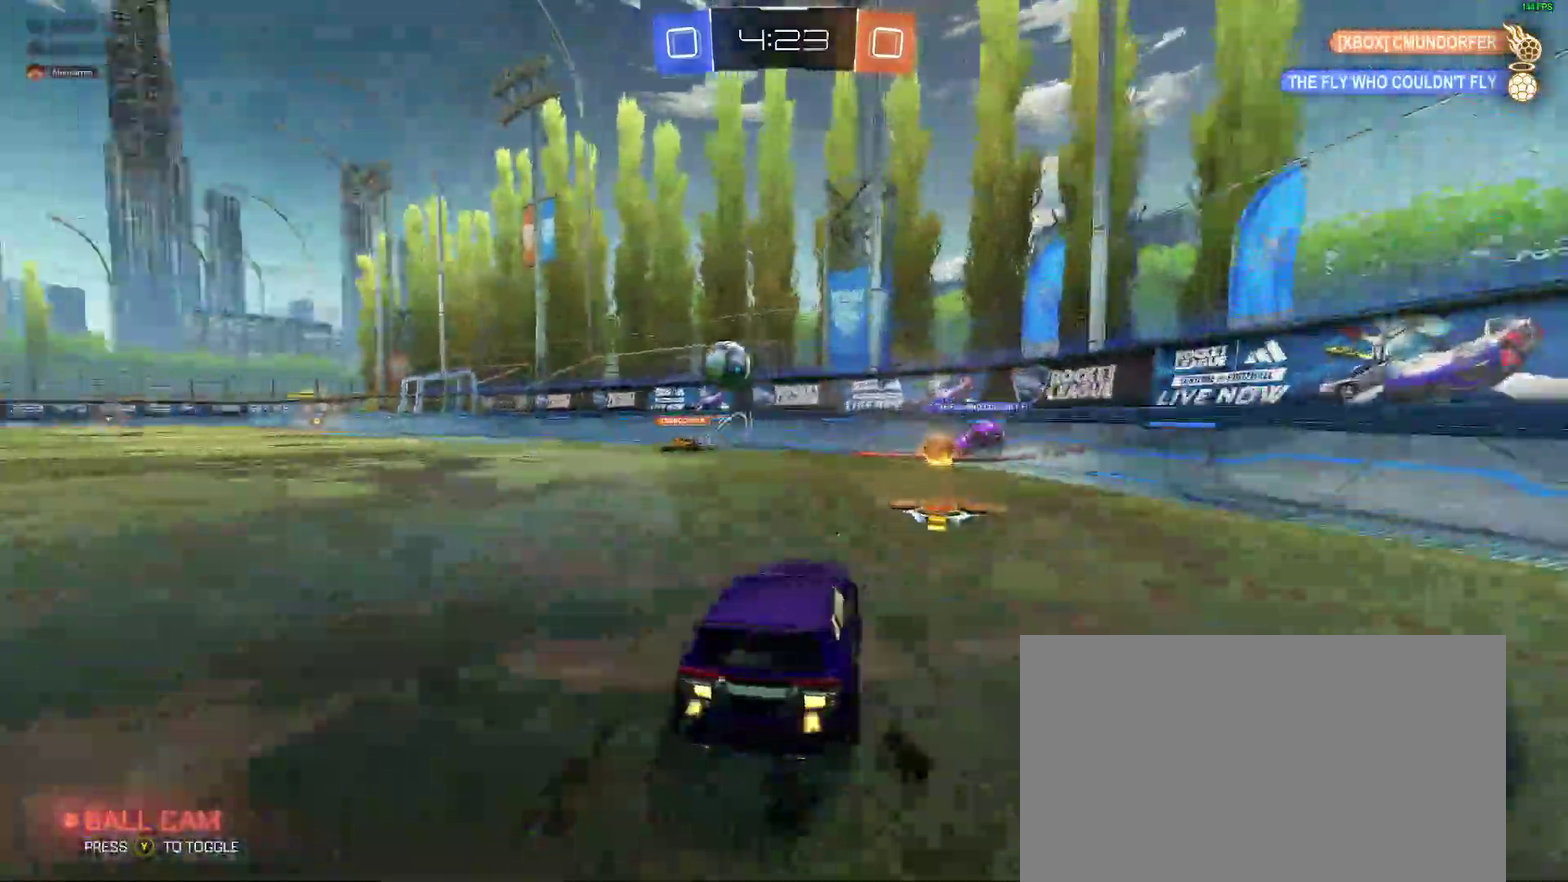
Gameplay with a controller (Xbox layout); each line is a JSON object with the inputs held at the frame after it. "events" lists button and stick changes between this image and that frame as [ms after this image, input, new state], when the widget could be followed in between. Not read: L1 R1.
{"buttons": ["B", "R2"], "left_stick": "right", "right_stick": "center", "events": [[333, "B", "down"], [467, "left_stick", "right"]]}
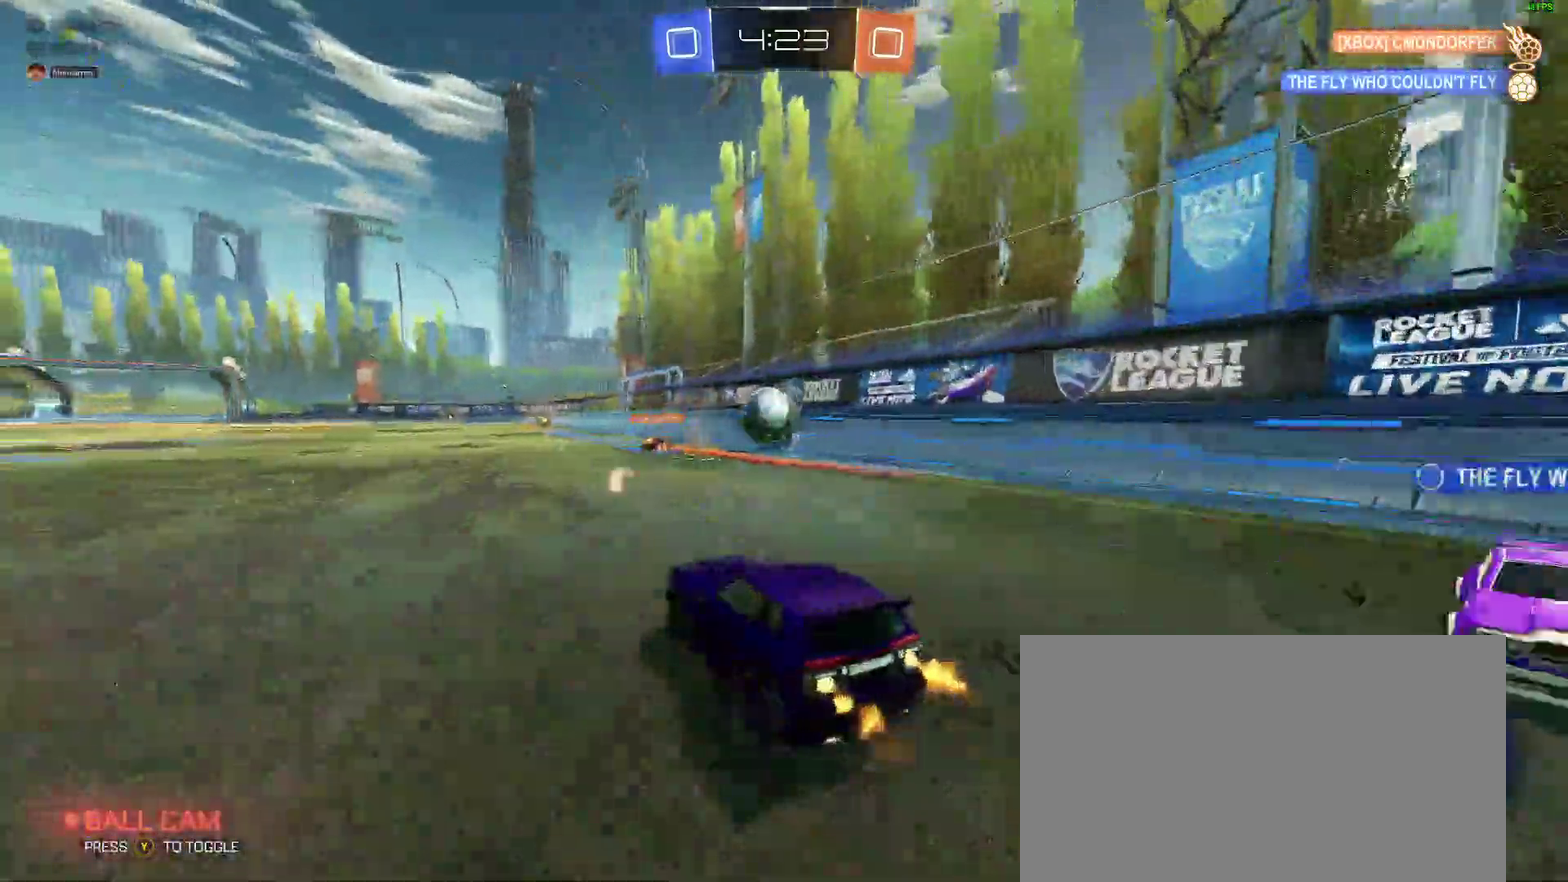
{"buttons": ["R2"], "left_stick": "center", "right_stick": "center", "events": [[67, "left_stick", "center"], [417, "B", "up"]]}
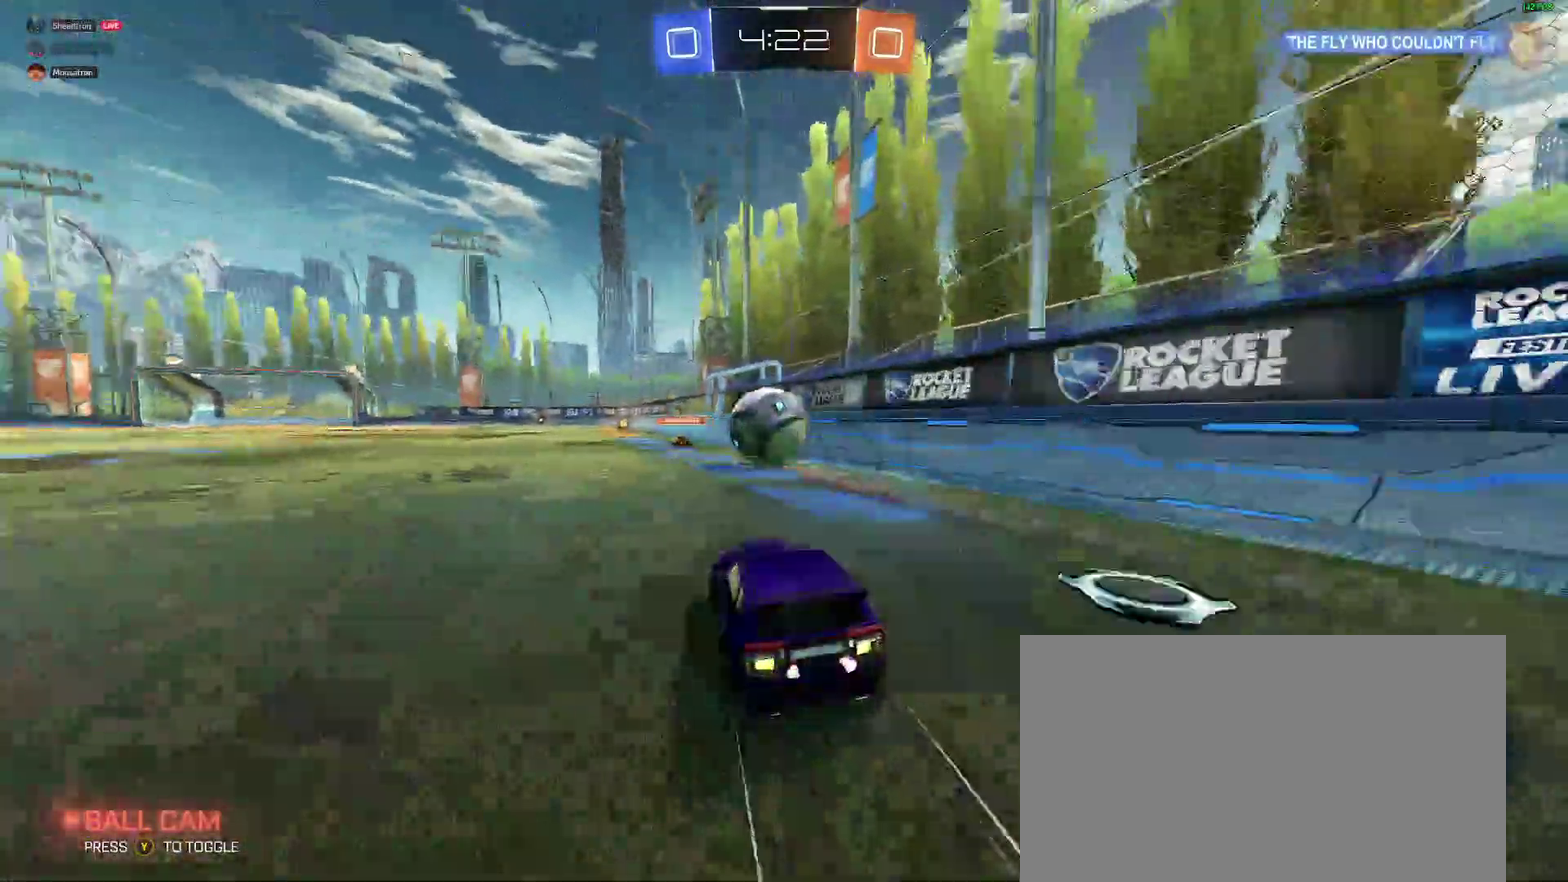
{"buttons": ["B", "R2"], "left_stick": "right", "right_stick": "center"}
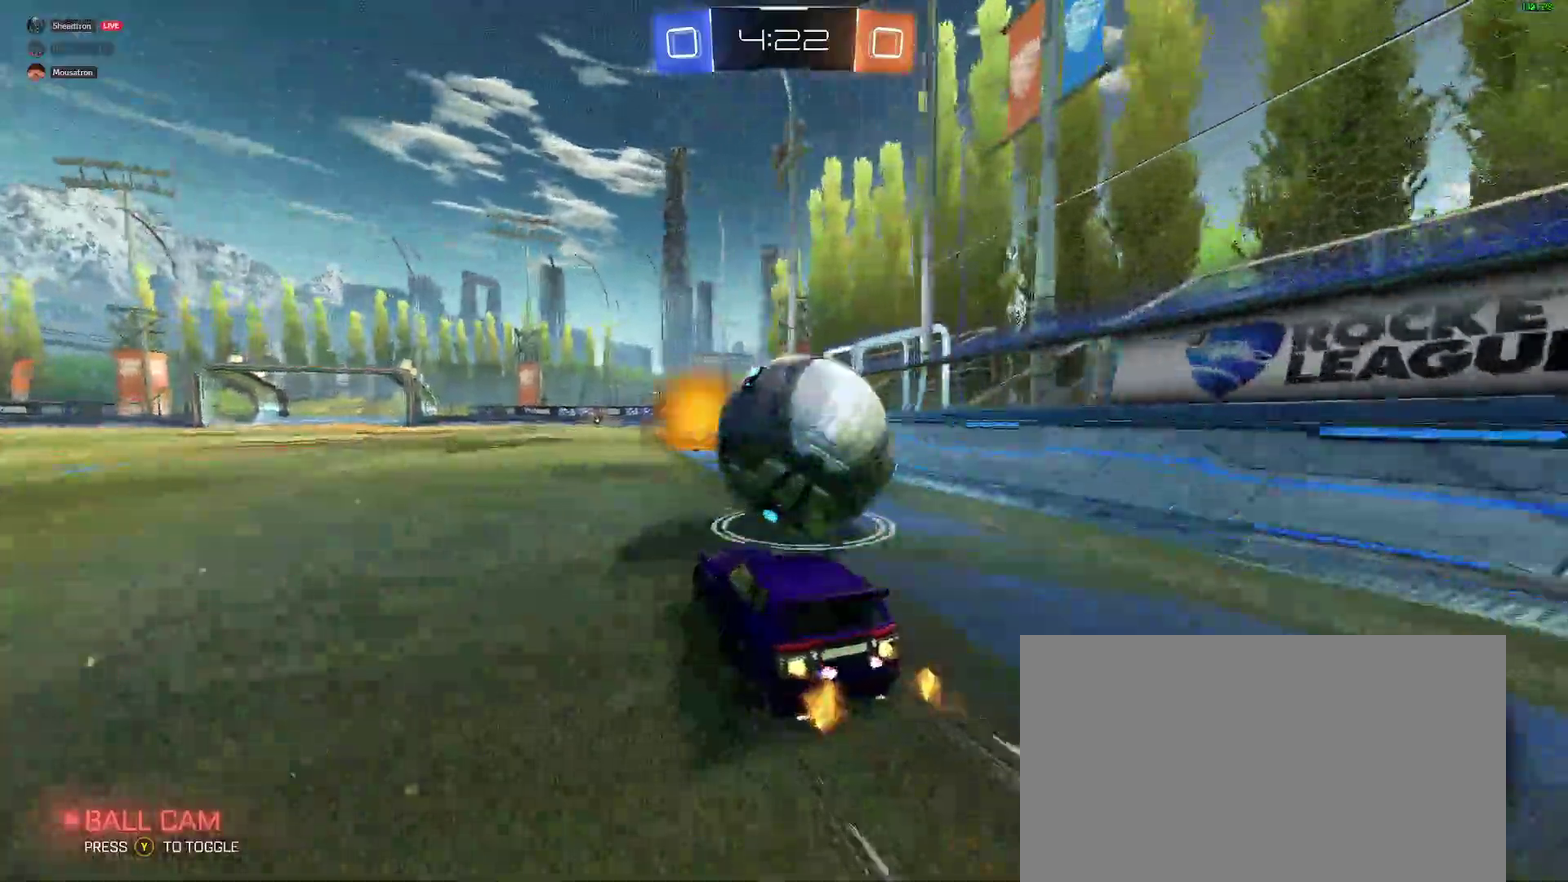
{"buttons": [], "left_stick": "center", "right_stick": "center"}
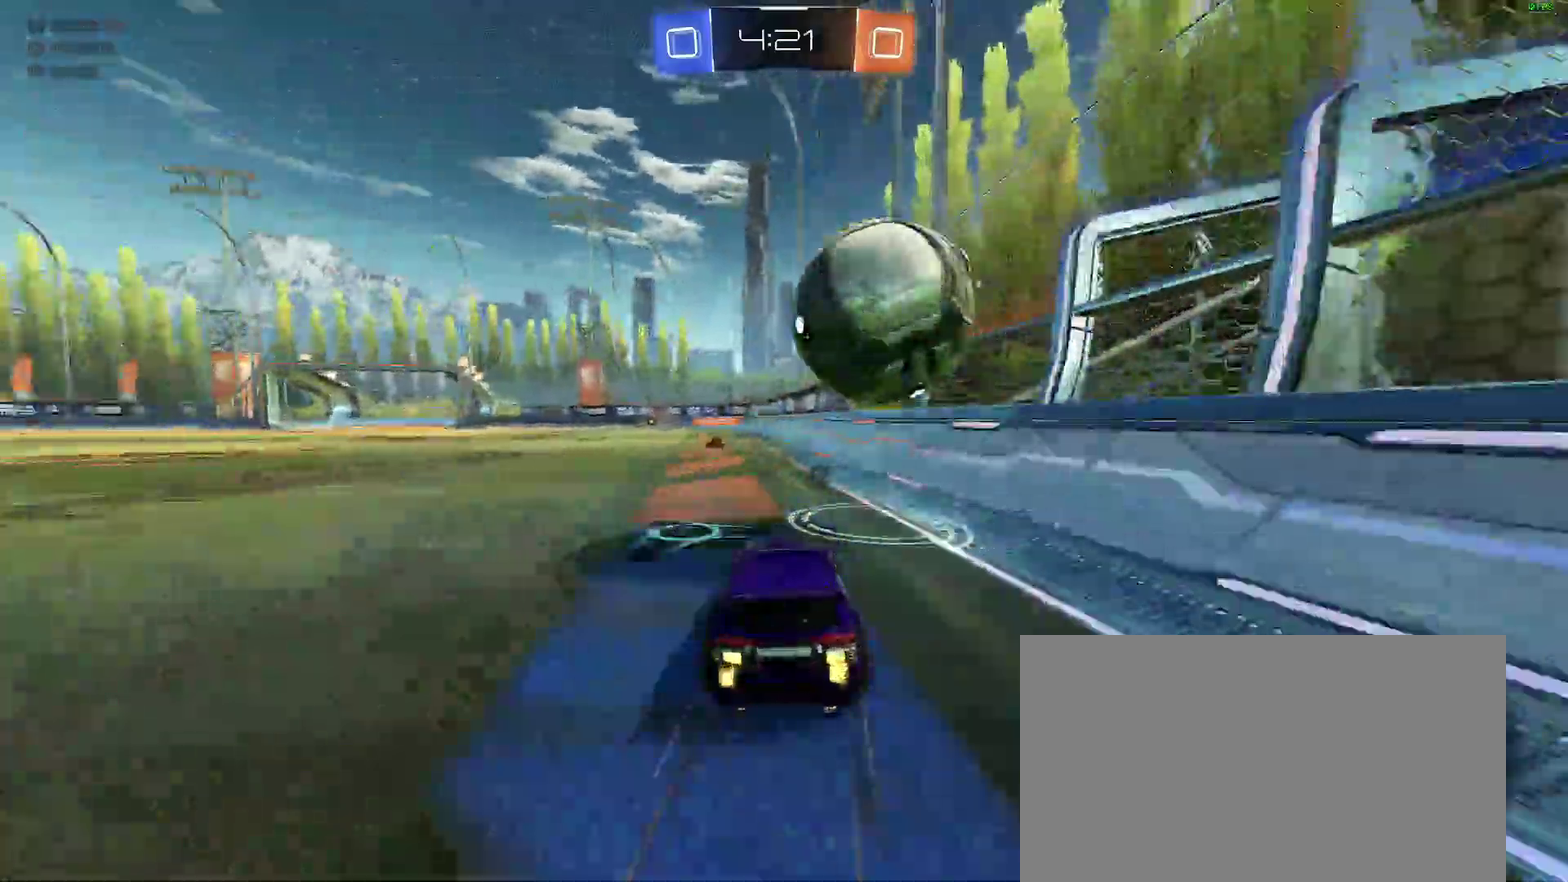
{"buttons": ["L2"], "left_stick": "down-left", "right_stick": "center", "events": [[383, "L2", "down"], [467, "left_stick", "down-left"]]}
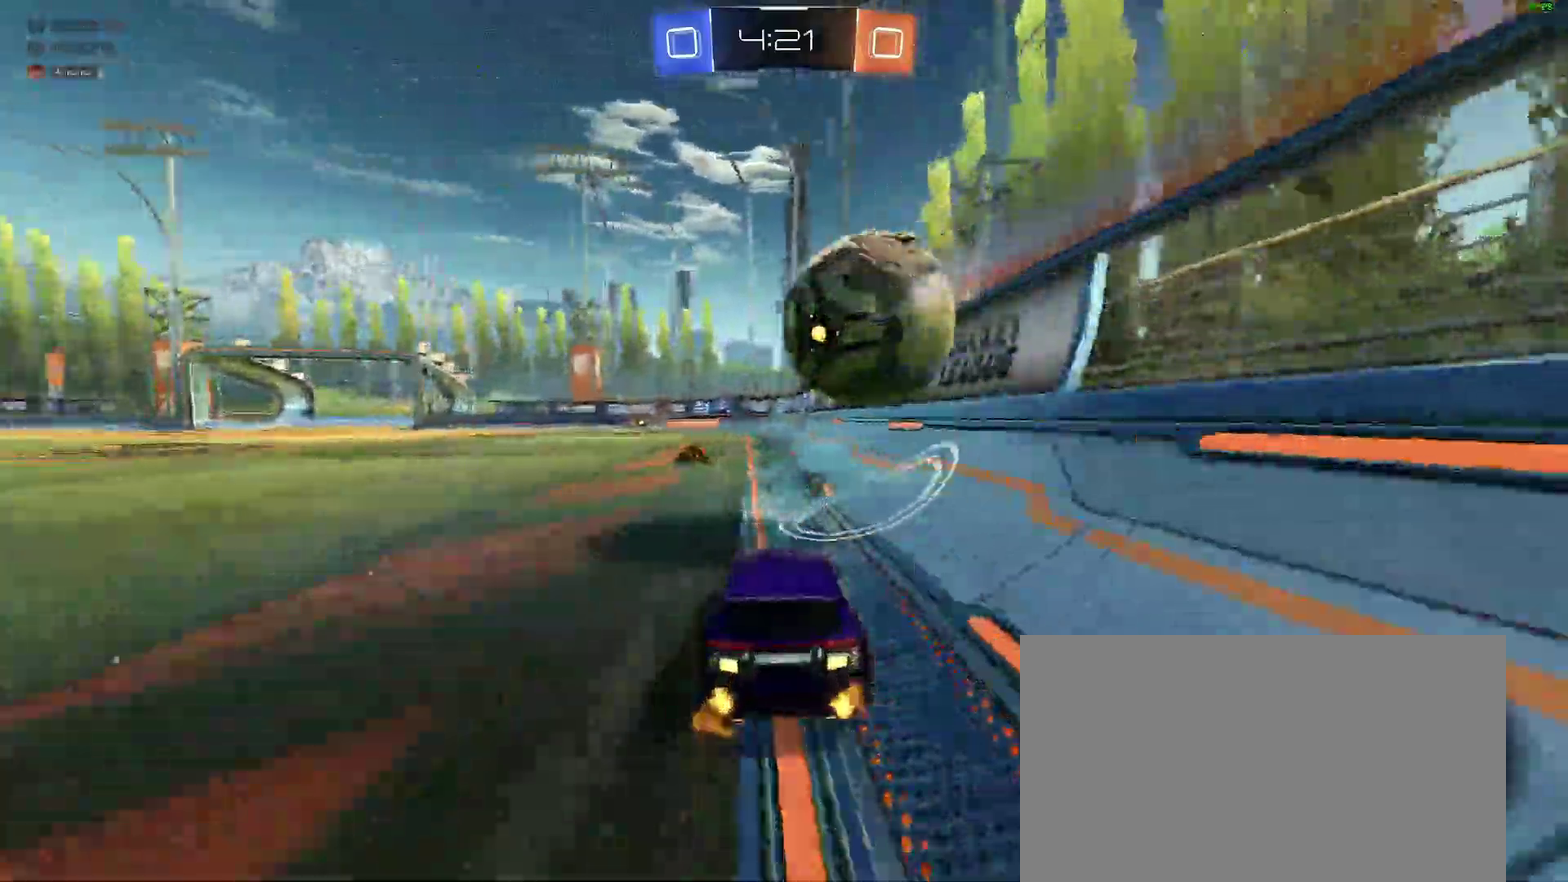
{"buttons": ["R2"], "left_stick": "center", "right_stick": "center", "events": [[33, "left_stick", "center"], [167, "Y", "down"], [267, "Y", "up"], [450, "L2", "up"], [483, "R2", "down"]]}
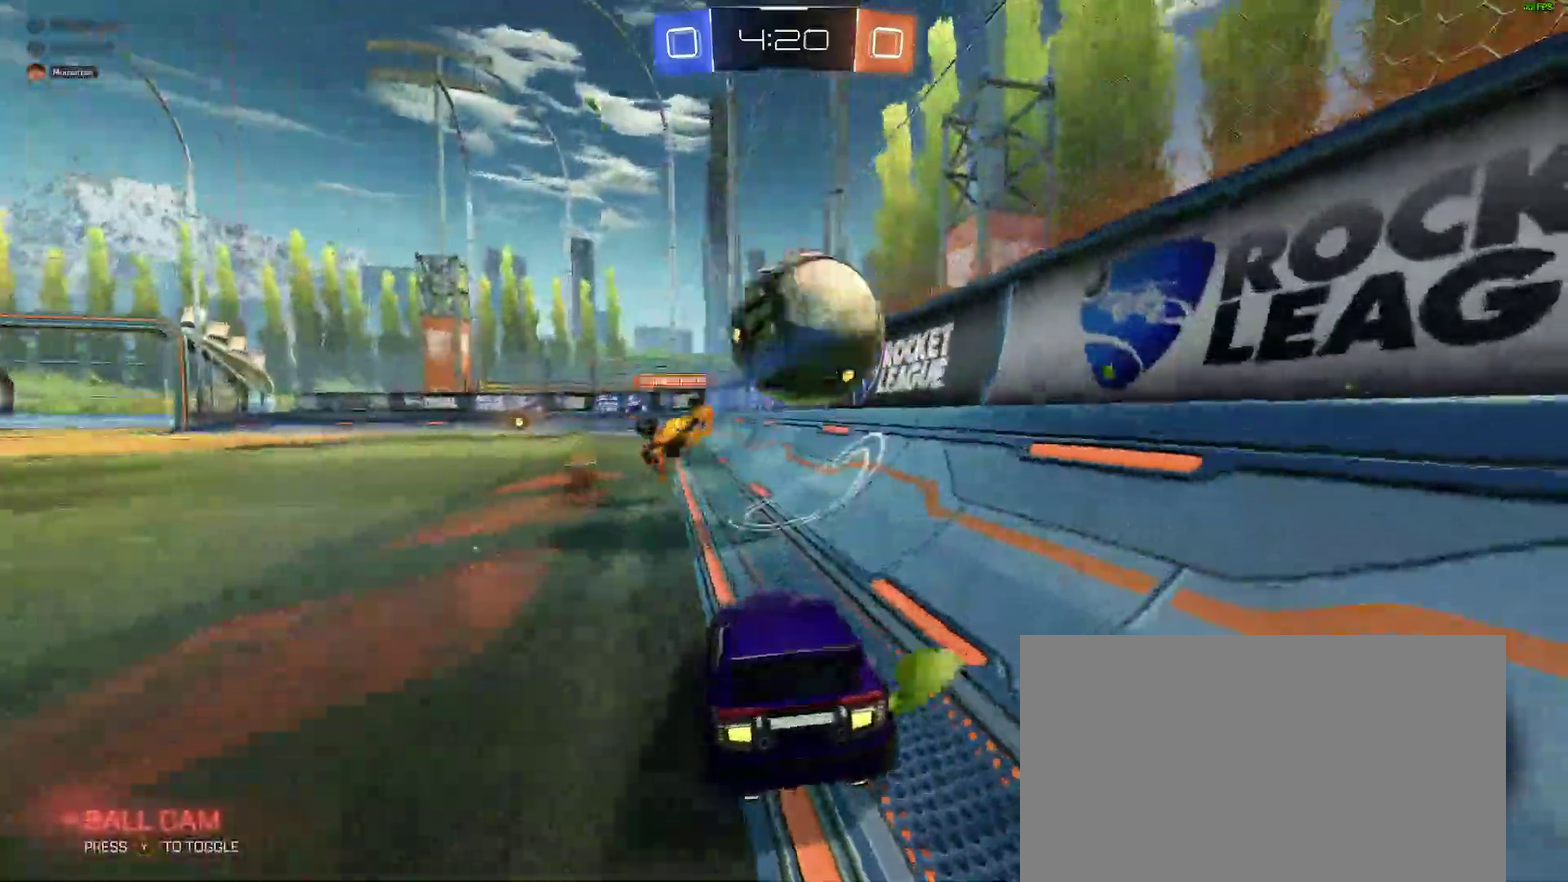
{"buttons": ["A", "R2"], "left_stick": "down-right", "right_stick": "center"}
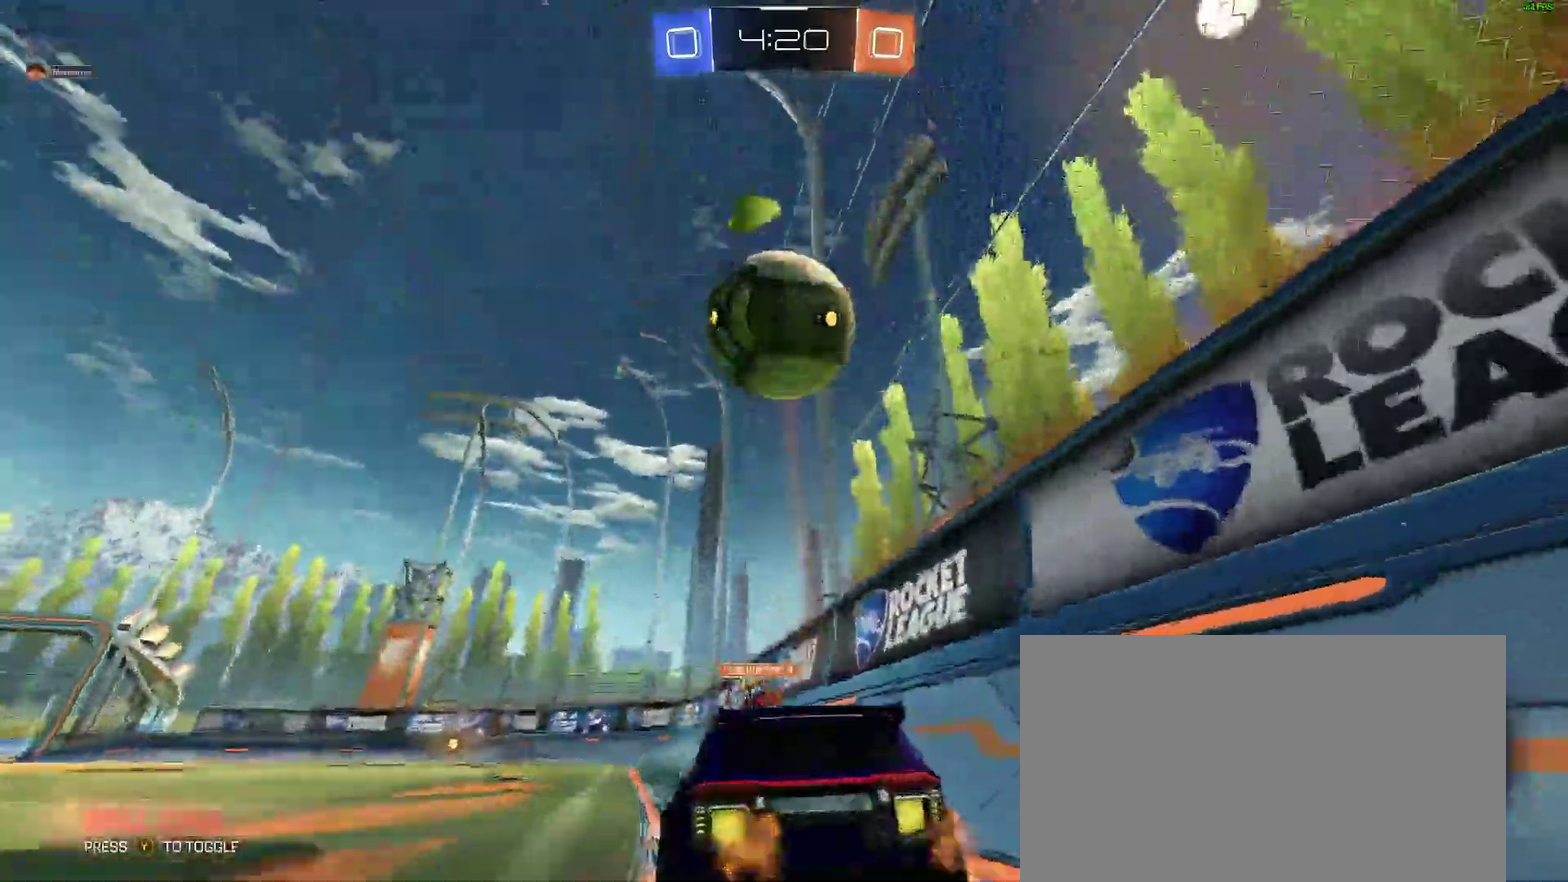
{"buttons": ["B", "R2"], "left_stick": "down-right", "right_stick": "center"}
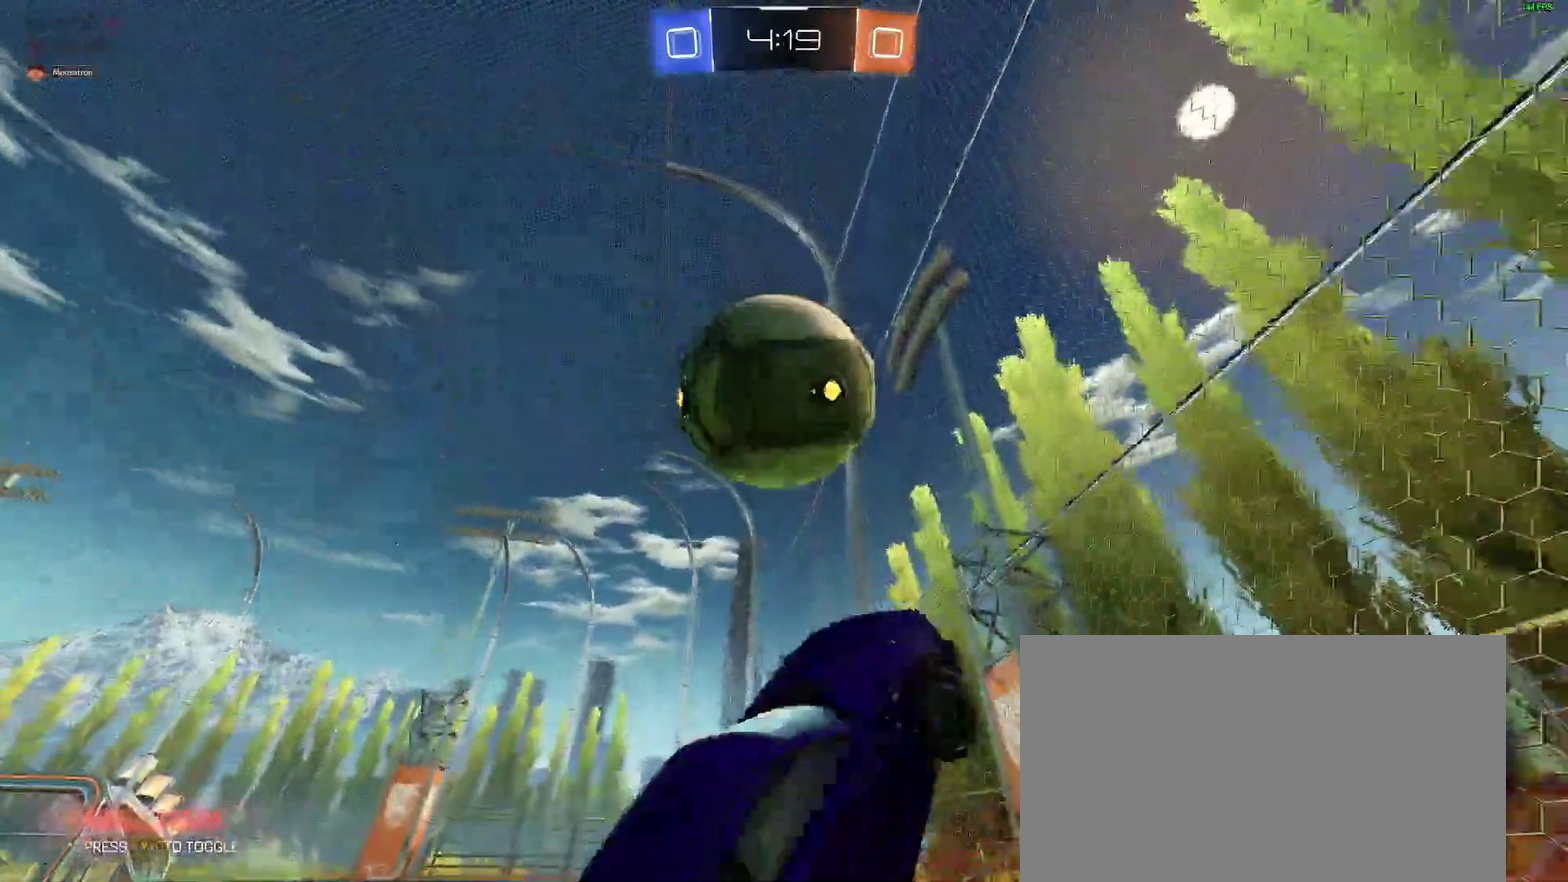
{"buttons": [], "left_stick": "right", "right_stick": "center"}
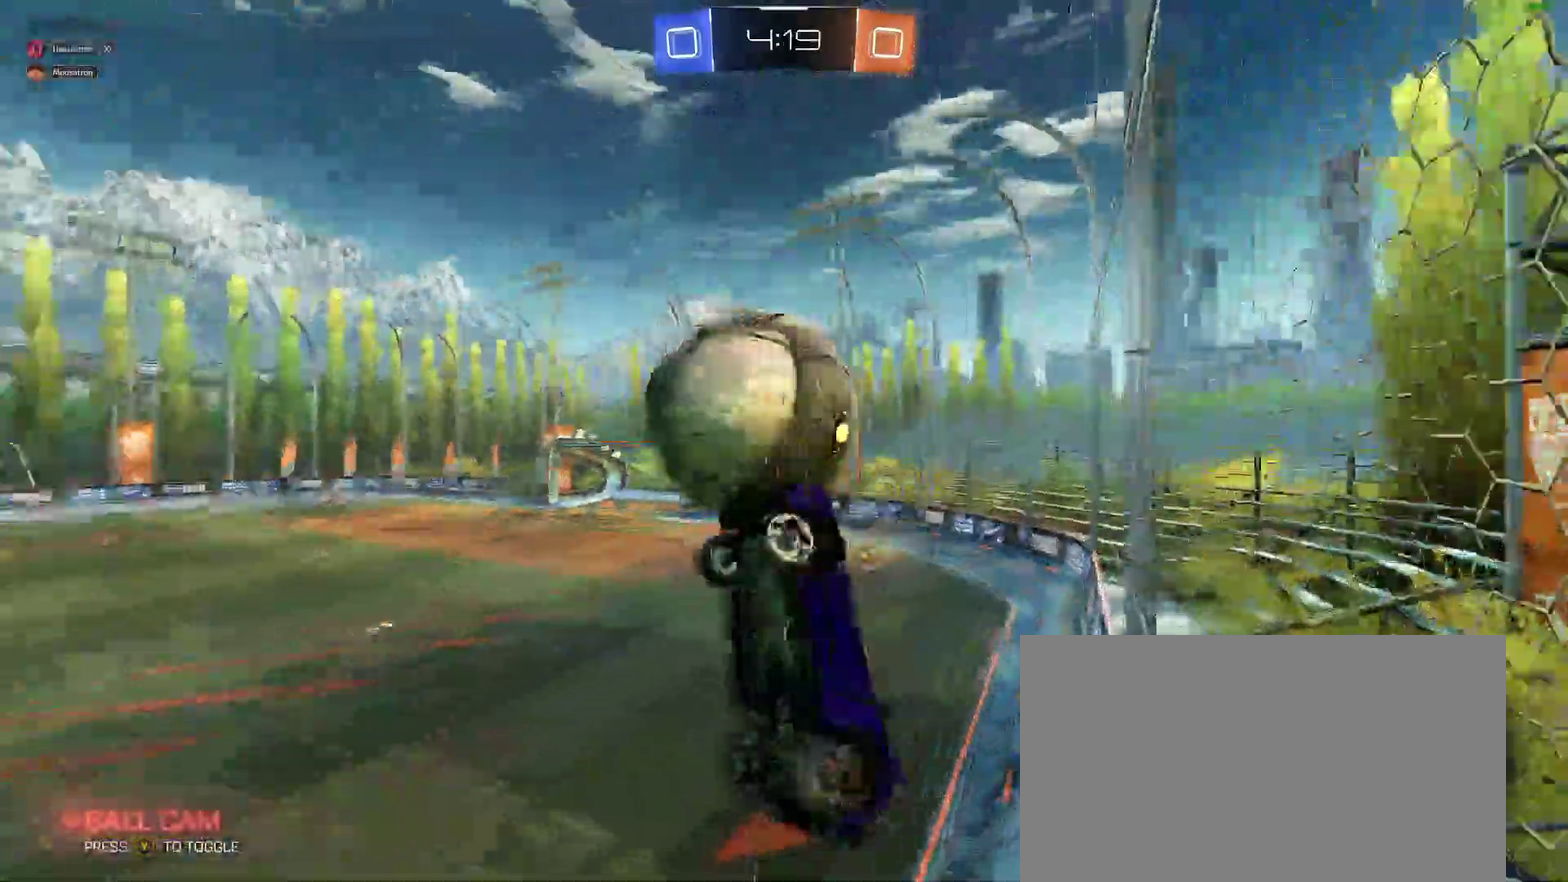
{"buttons": [], "left_stick": "up-left", "right_stick": "center"}
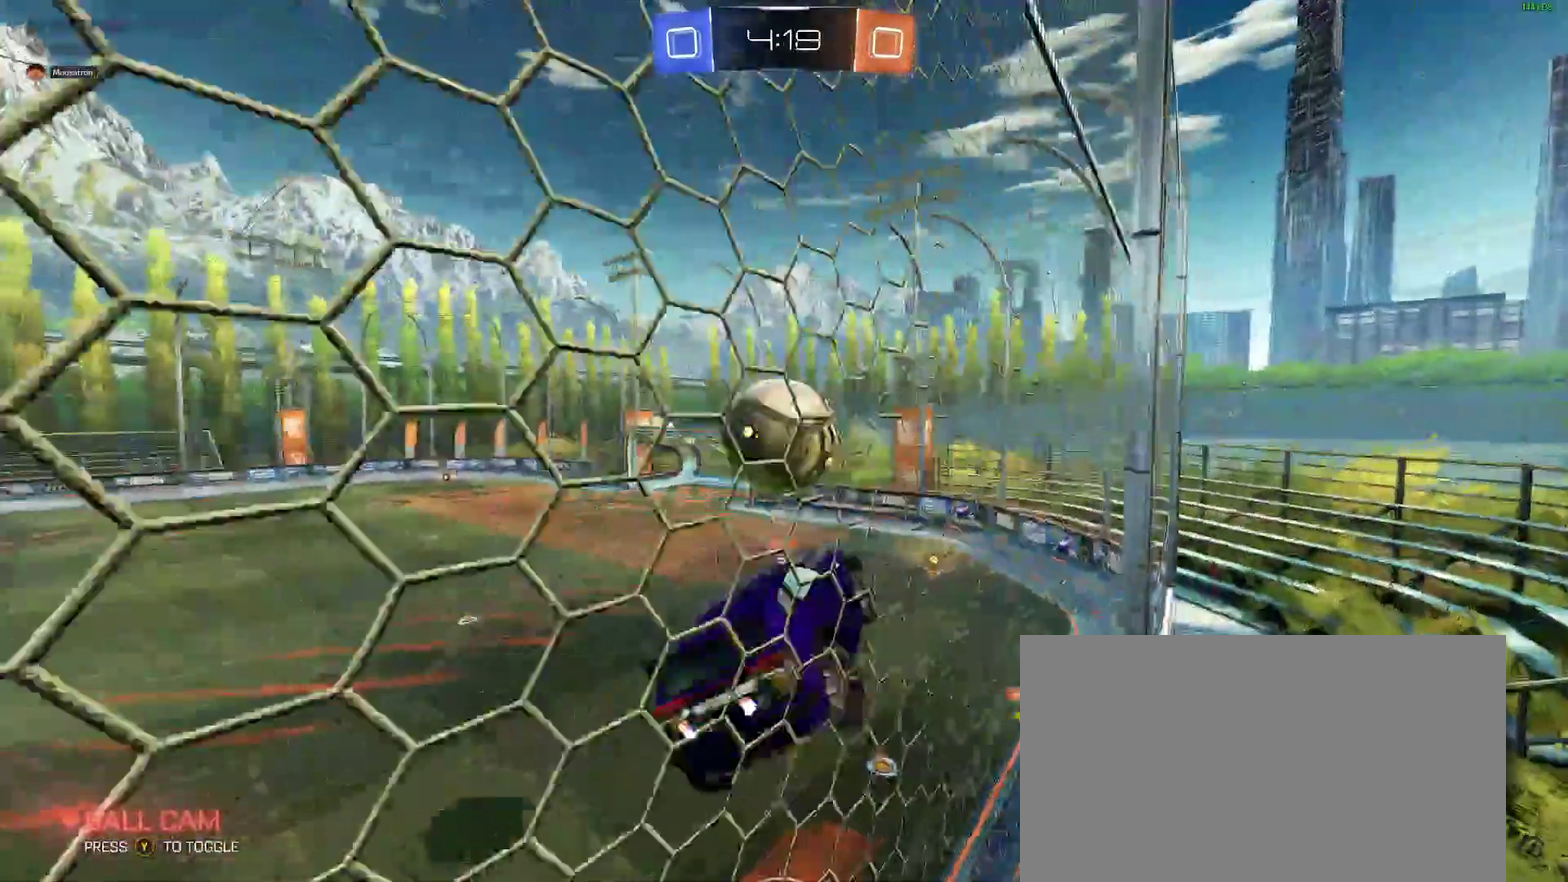
{"buttons": ["R2"], "left_stick": "left", "right_stick": "center"}
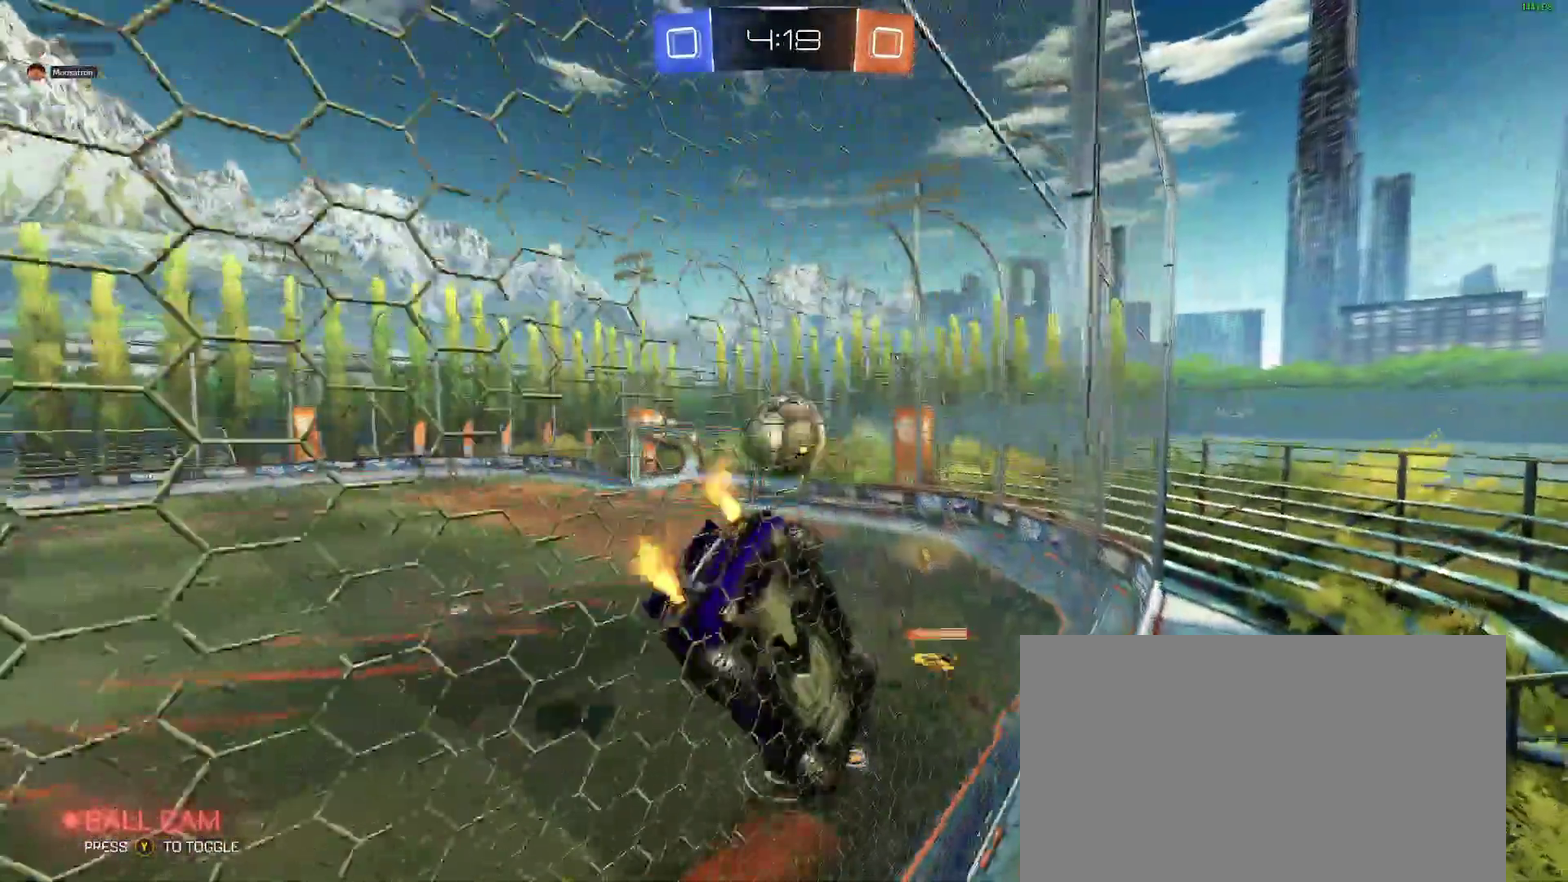
{"buttons": ["R2"], "left_stick": "down-left", "right_stick": "center"}
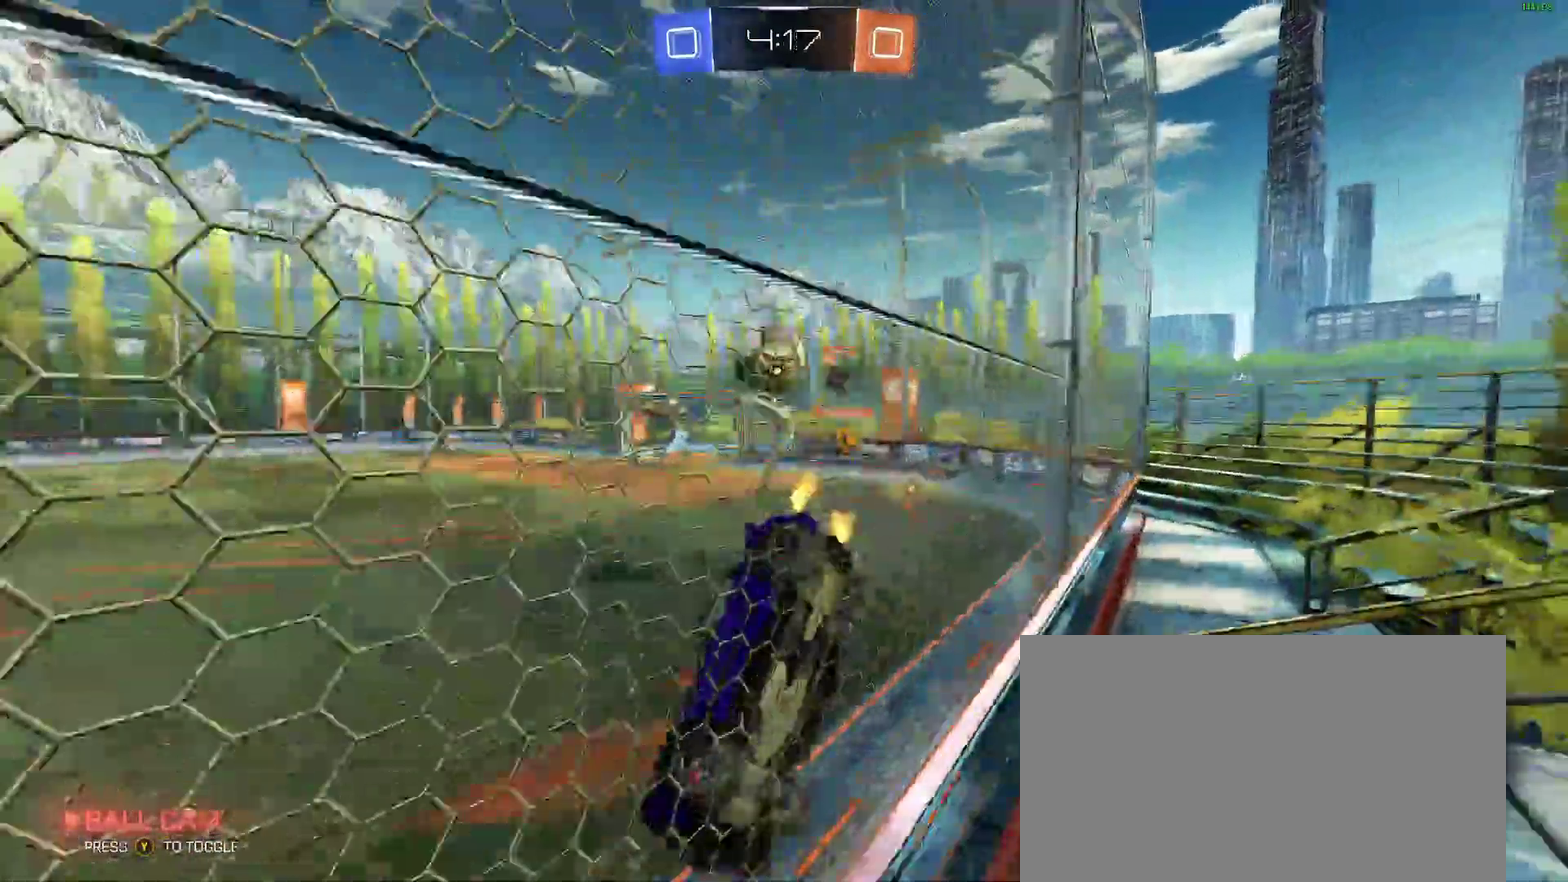
{"buttons": ["B", "R2"], "left_stick": "center", "right_stick": "center", "events": [[300, "left_stick", "center"], [333, "B", "down"]]}
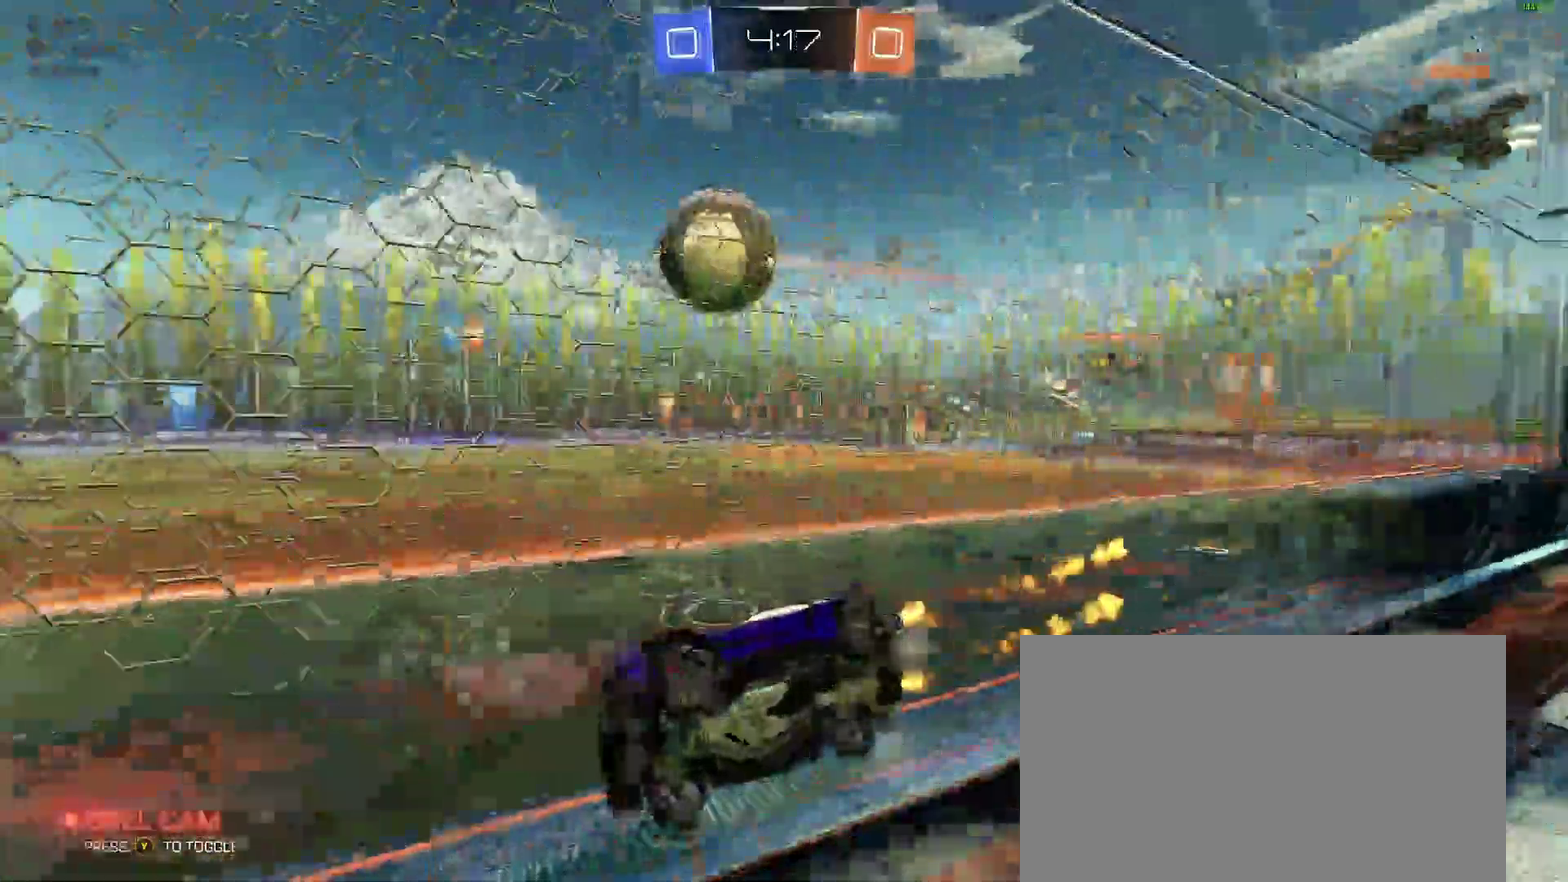
{"buttons": ["R2"], "left_stick": "right", "right_stick": "center", "events": [[33, "B", "up"], [133, "Y", "down"], [217, "Y", "up"], [217, "left_stick", "right"]]}
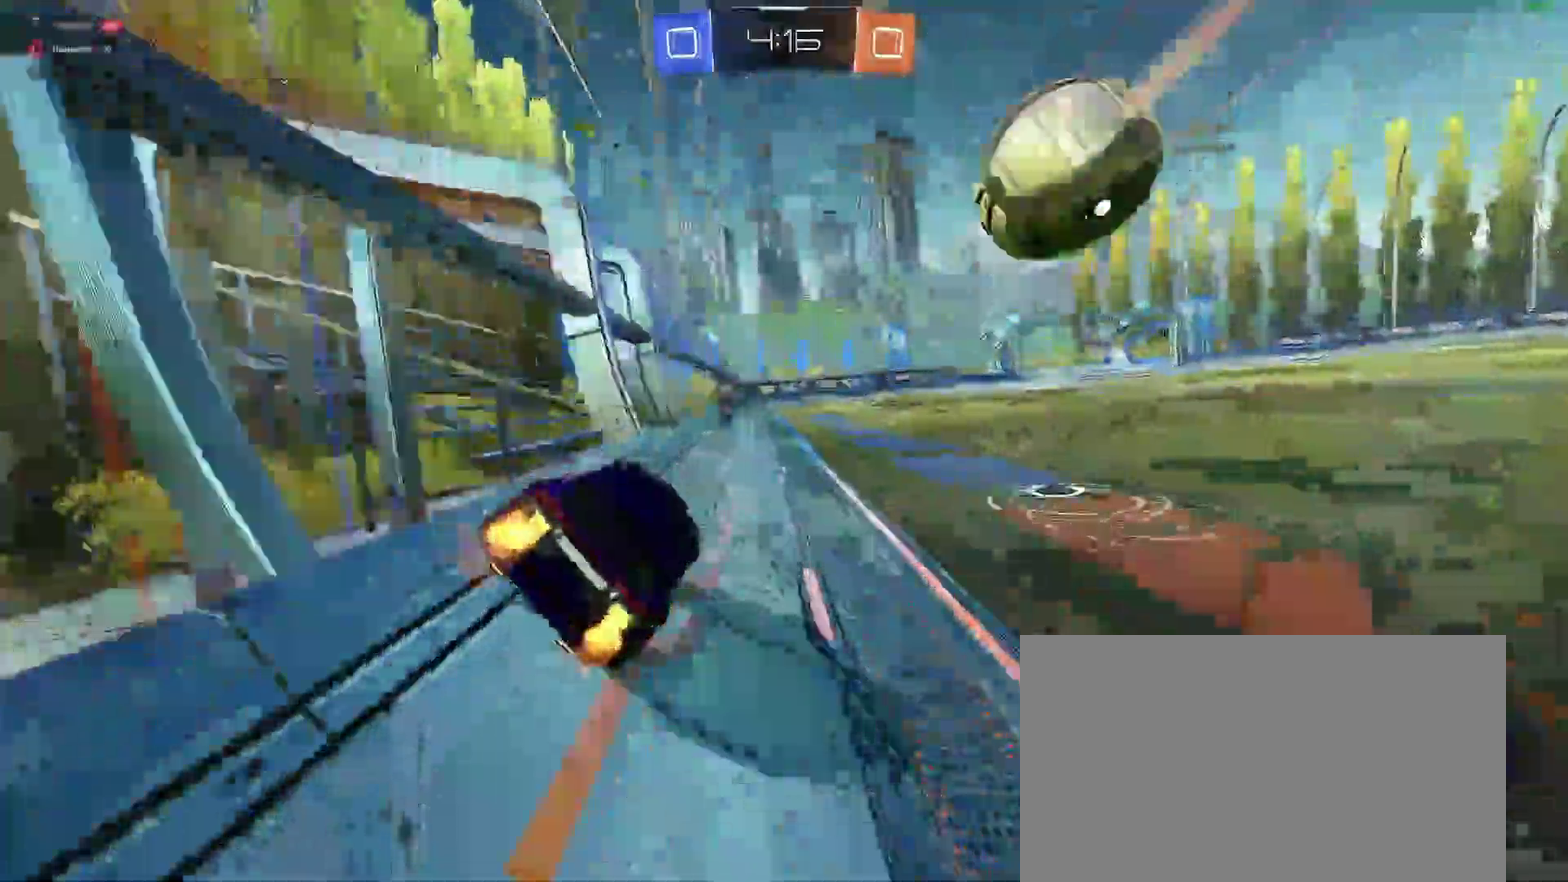
{"buttons": ["B", "R2"], "left_stick": "down-left", "right_stick": "center", "events": [[33, "Y", "down"], [133, "Y", "up"], [167, "left_stick", "center"], [233, "B", "down"], [433, "left_stick", "down-left"]]}
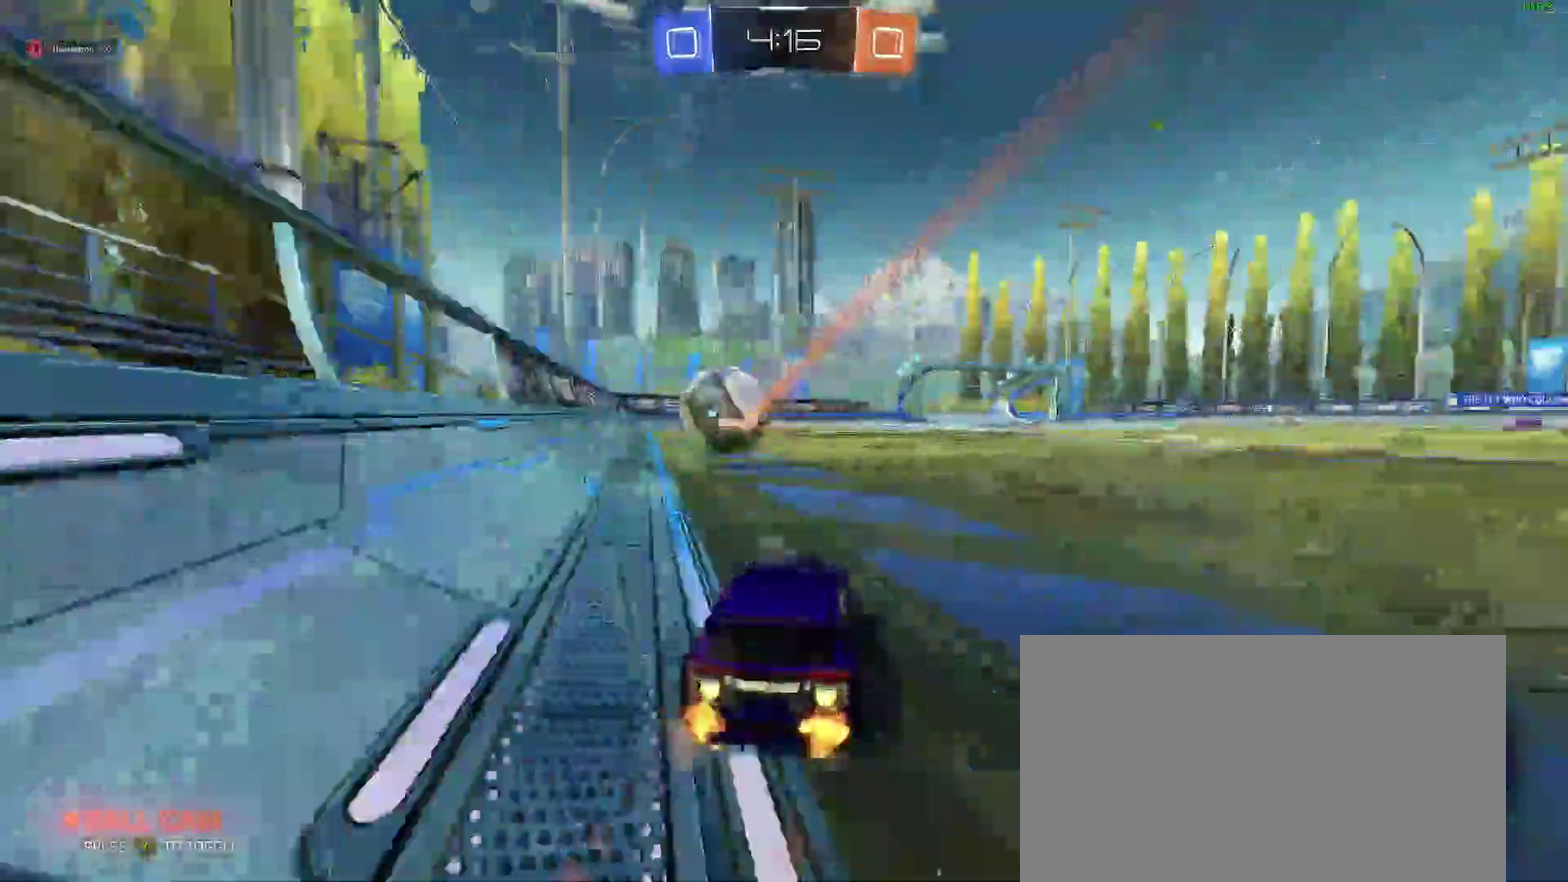
{"buttons": ["B", "R2"], "left_stick": "center", "right_stick": "center", "events": [[100, "left_stick", "center"]]}
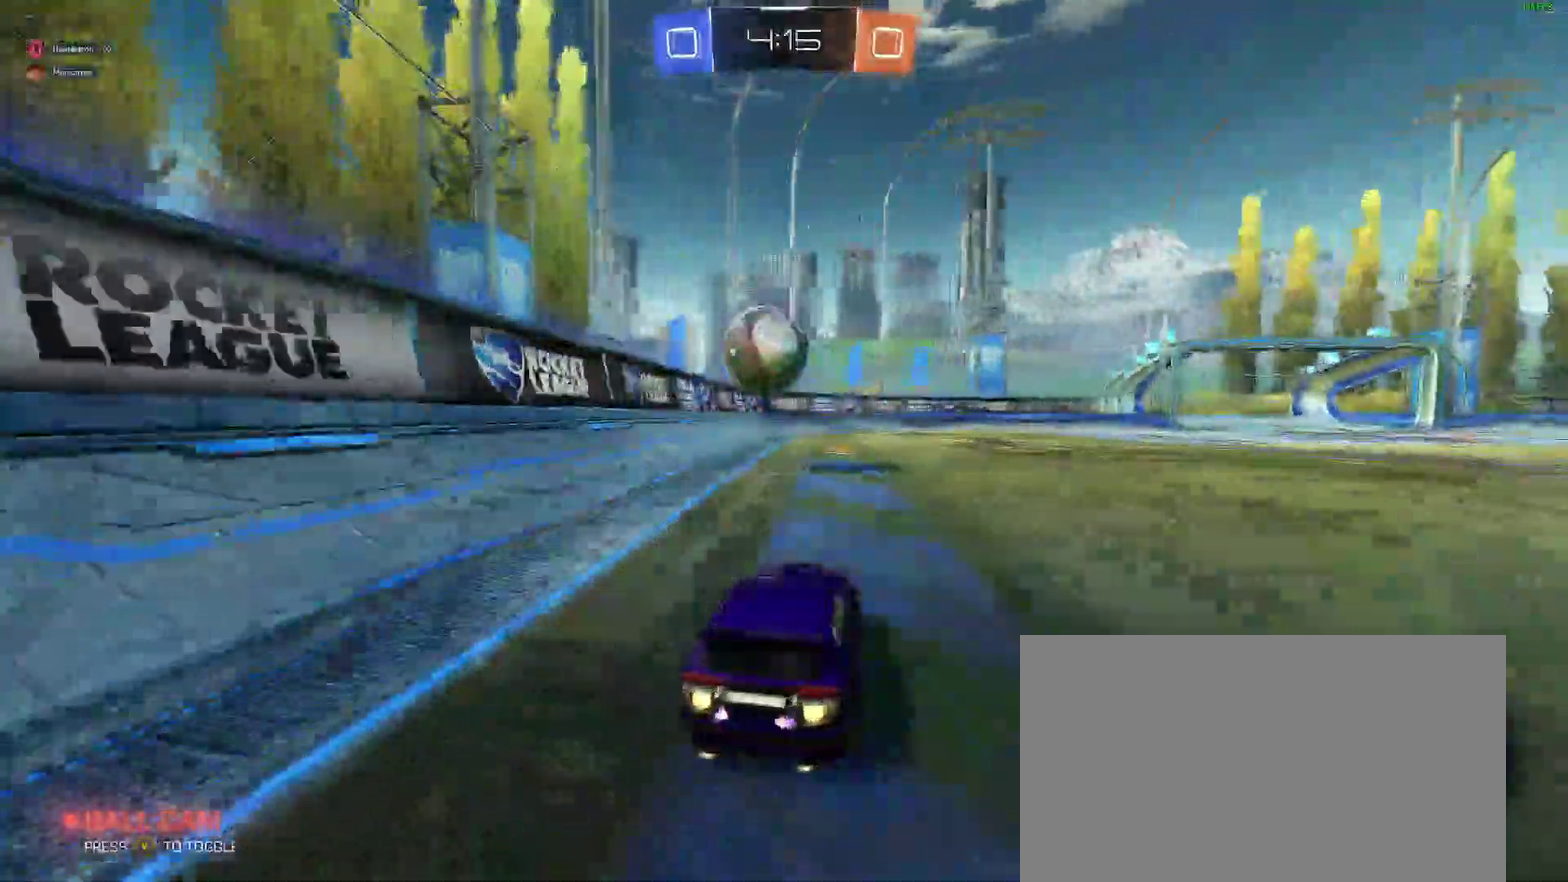
{"buttons": ["R2"], "left_stick": "center", "right_stick": "center", "events": [[367, "left_stick", "right"], [383, "B", "up"], [433, "left_stick", "center"]]}
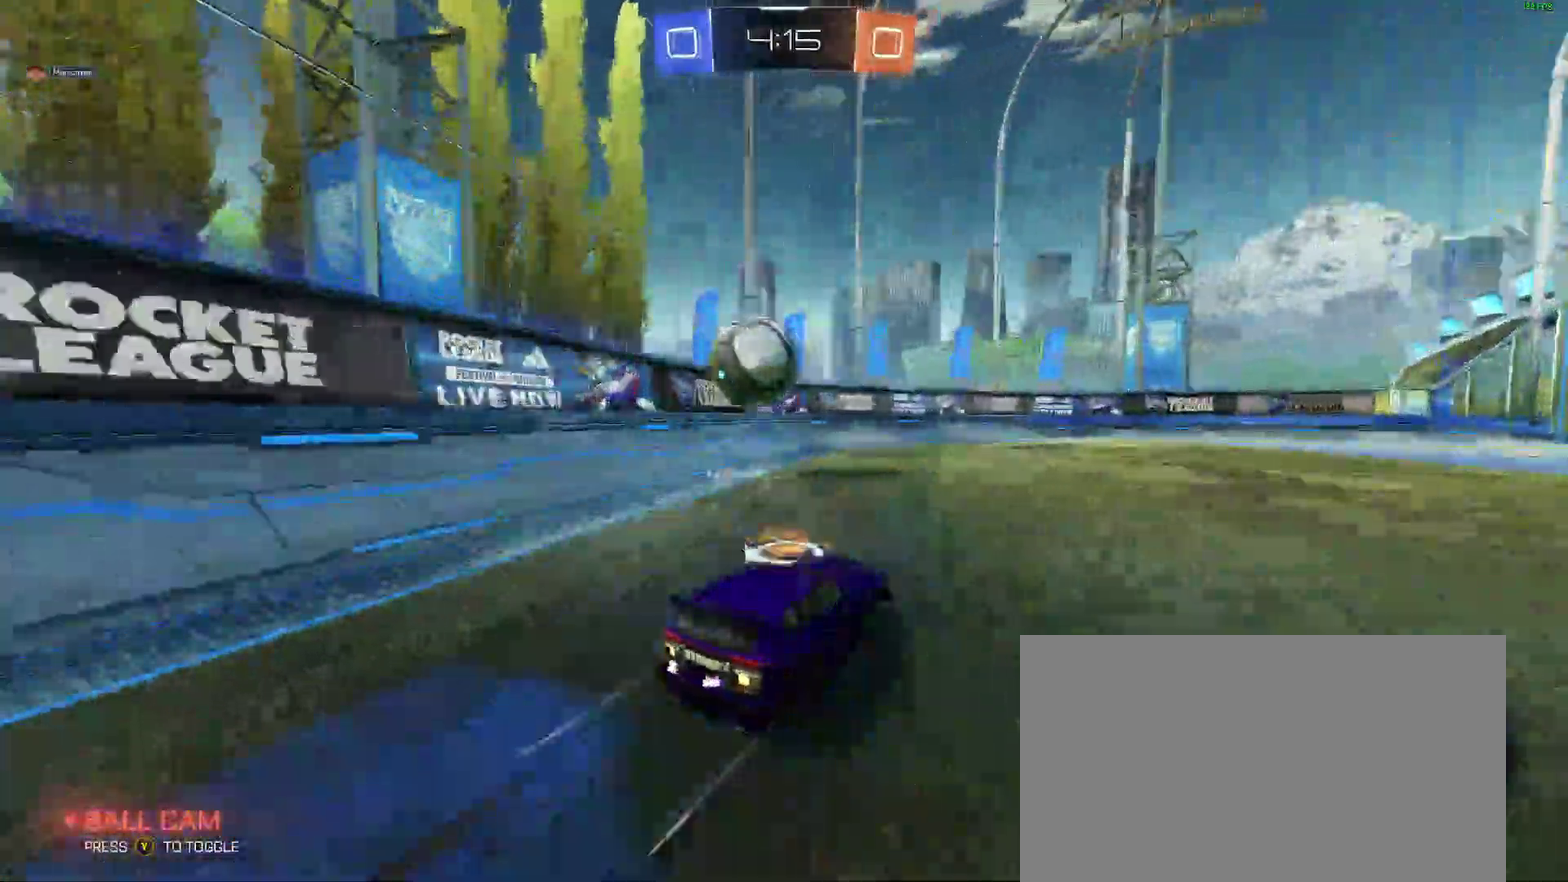
{"buttons": ["R2"], "left_stick": "left", "right_stick": "center", "events": [[300, "left_stick", "left"]]}
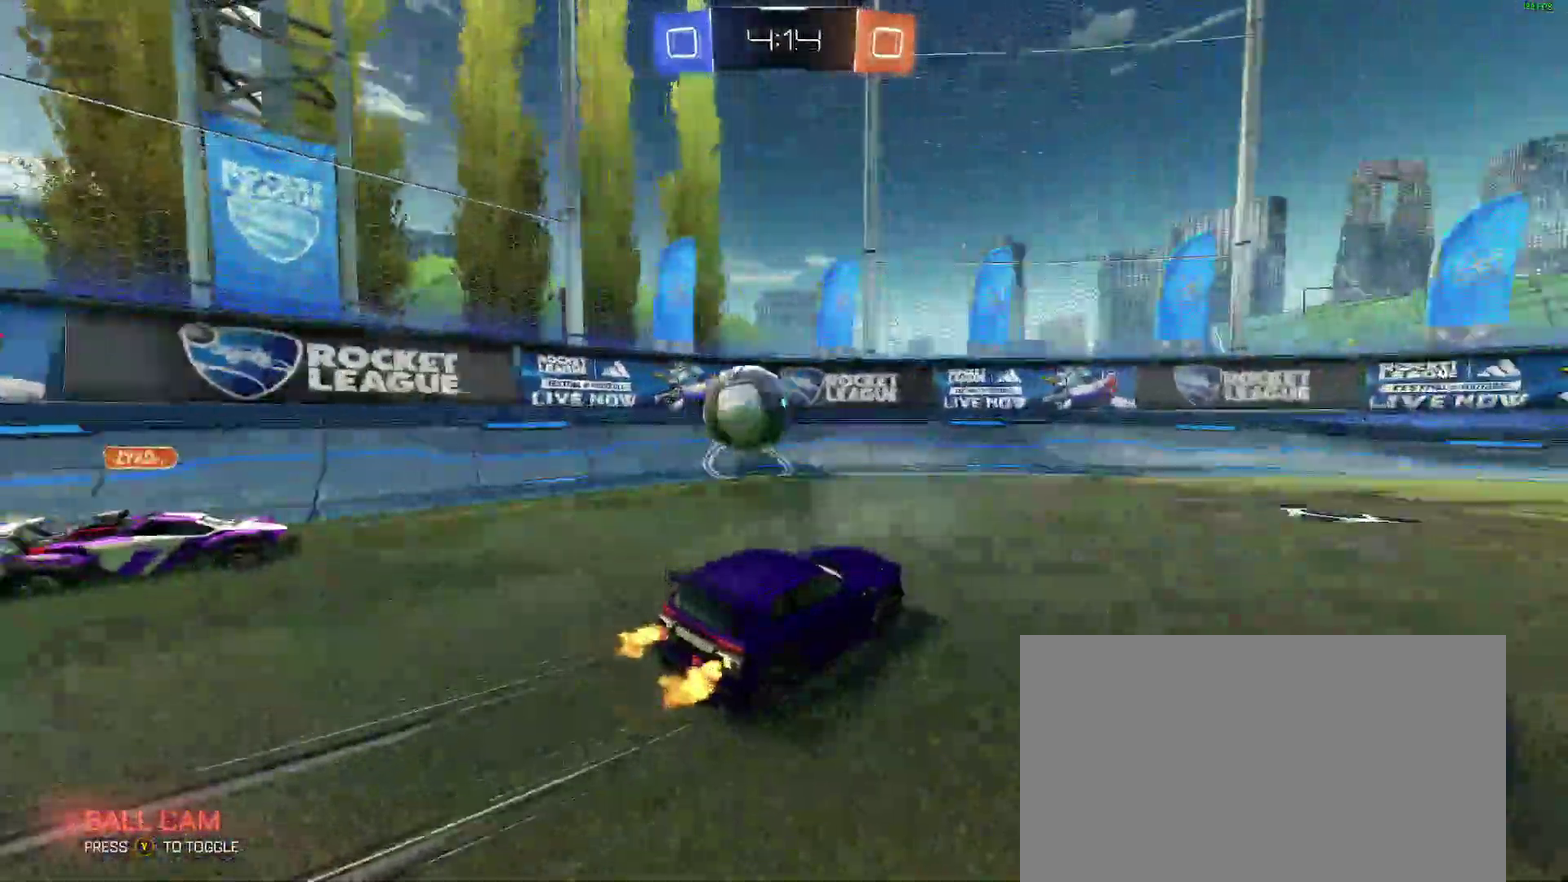
{"buttons": ["B", "R2"], "left_stick": "right", "right_stick": "center", "events": [[67, "B", "down"], [117, "left_stick", "center"], [400, "left_stick", "right"]]}
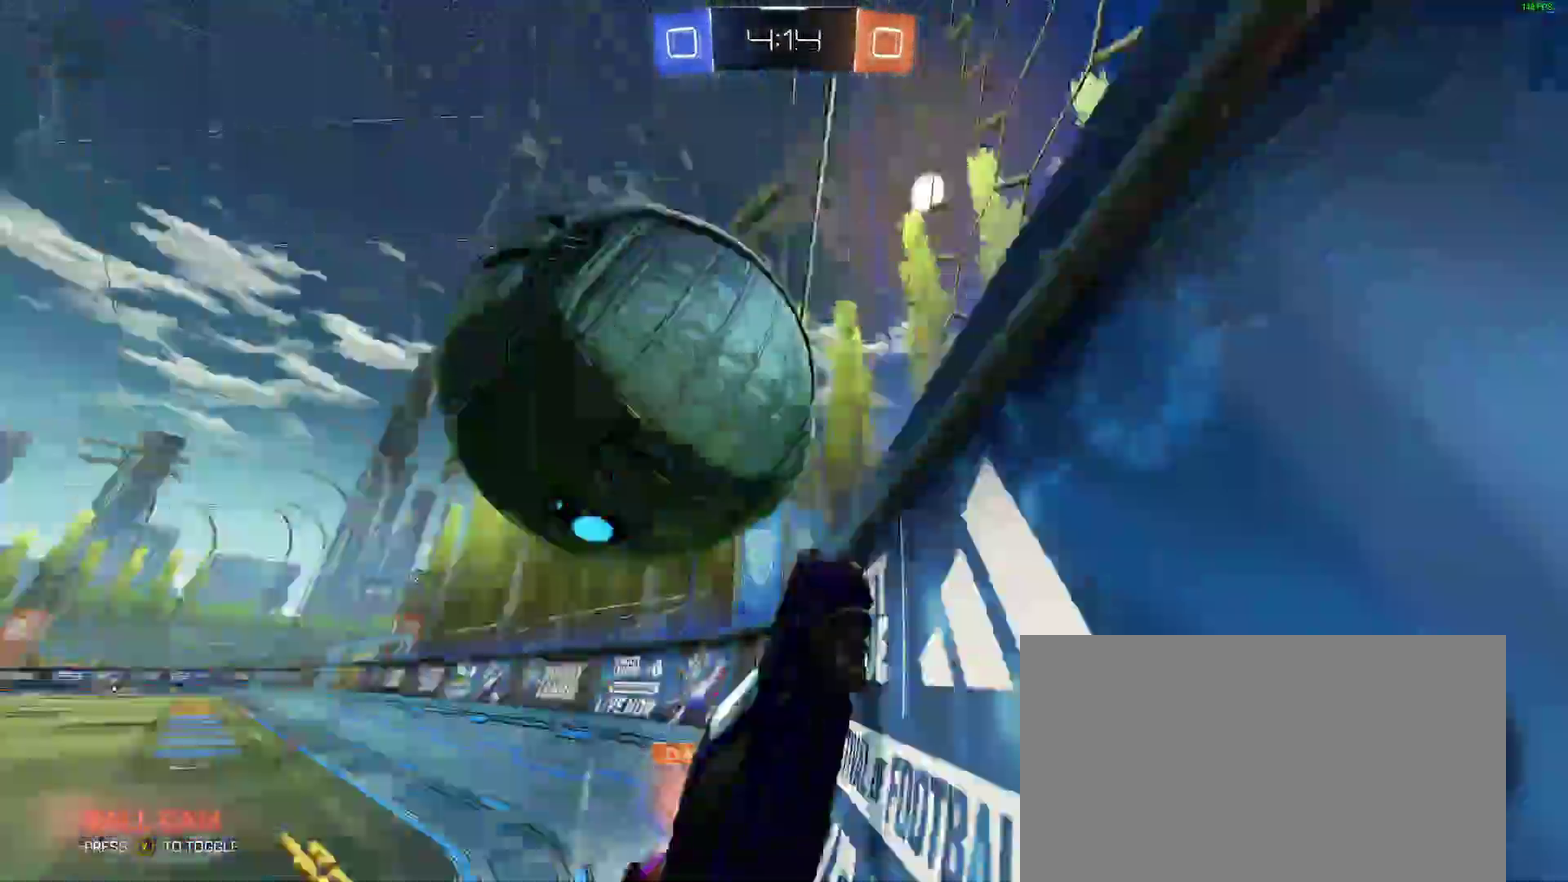
{"buttons": [], "left_stick": "center", "right_stick": "center", "events": [[67, "B", "up"], [83, "left_stick", "center"], [367, "R2", "up"]]}
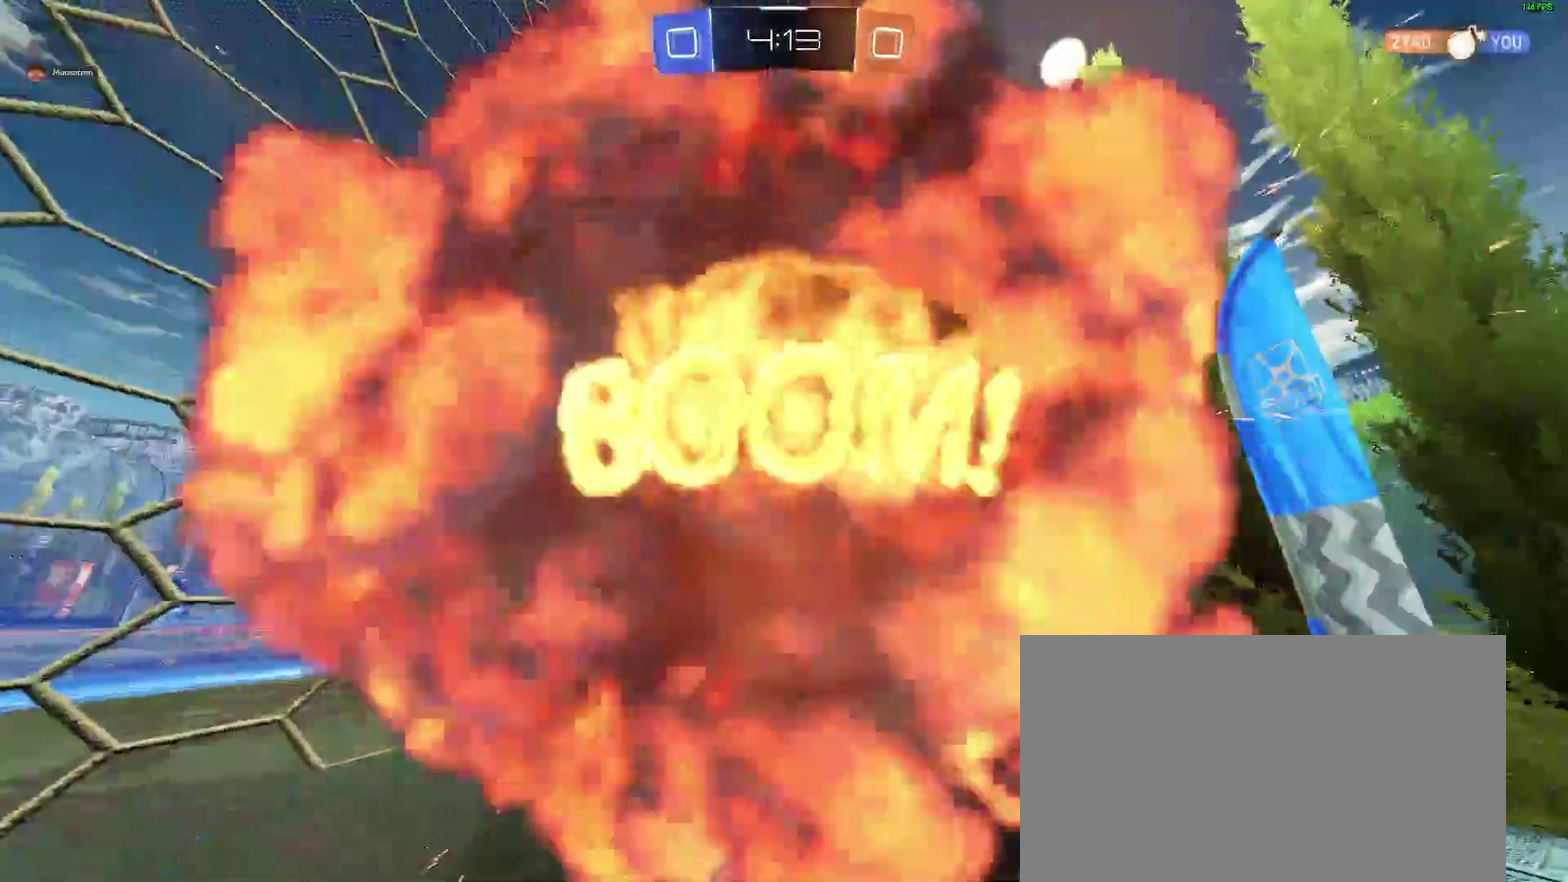
{"buttons": ["R2"], "left_stick": "center", "right_stick": "center", "events": [[17, "R2", "down"]]}
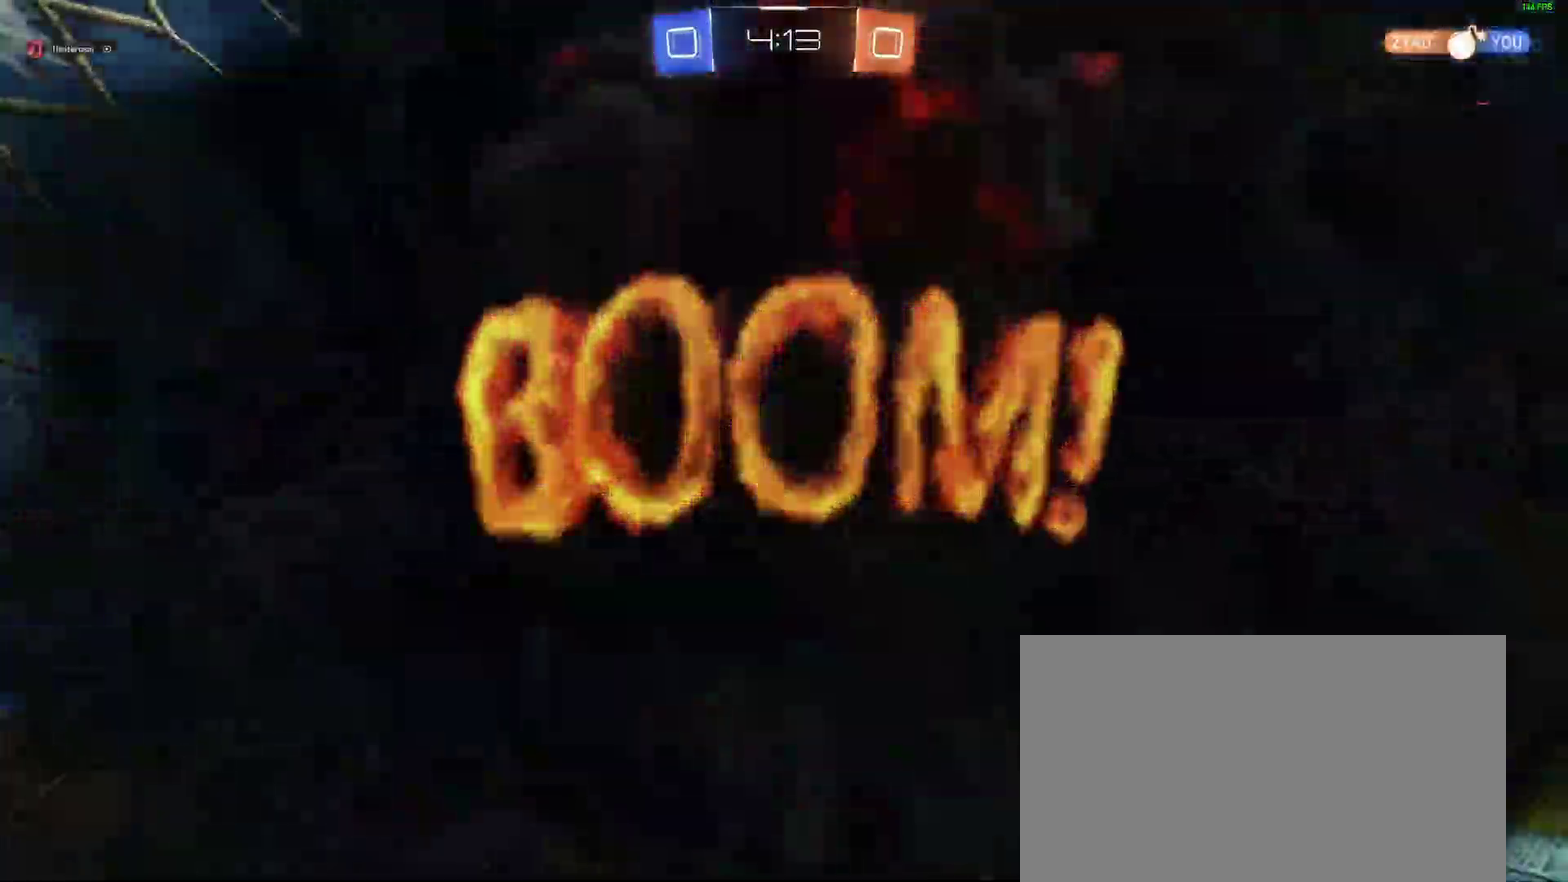
{"buttons": ["R2"], "left_stick": "center", "right_stick": "center", "events": []}
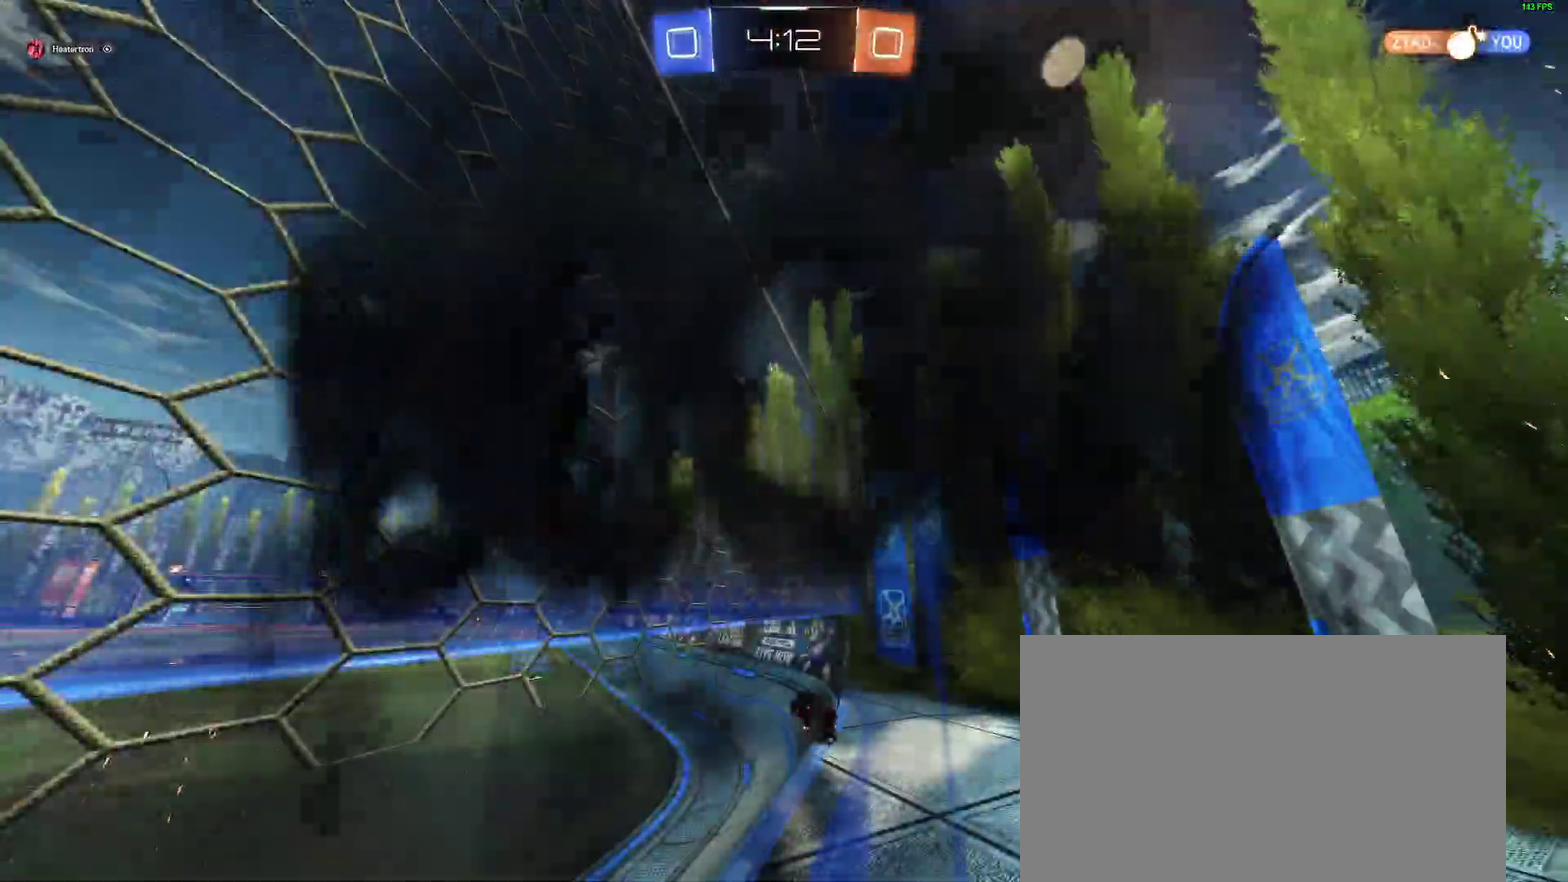
{"buttons": ["R2"], "left_stick": "center", "right_stick": "center", "events": []}
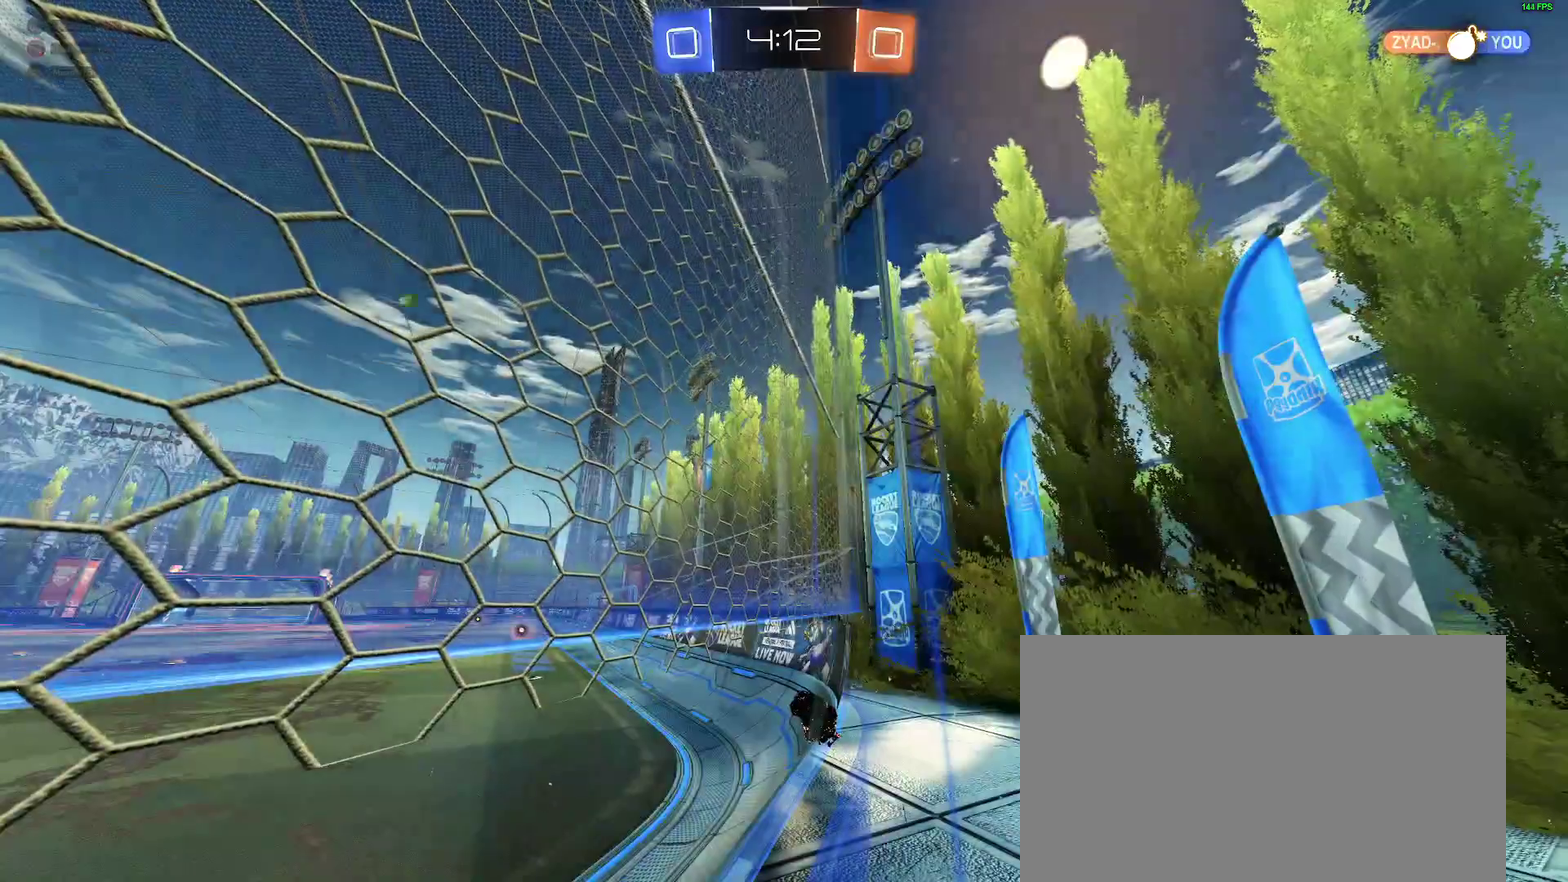
{"buttons": ["R2"], "left_stick": "center", "right_stick": "center", "events": []}
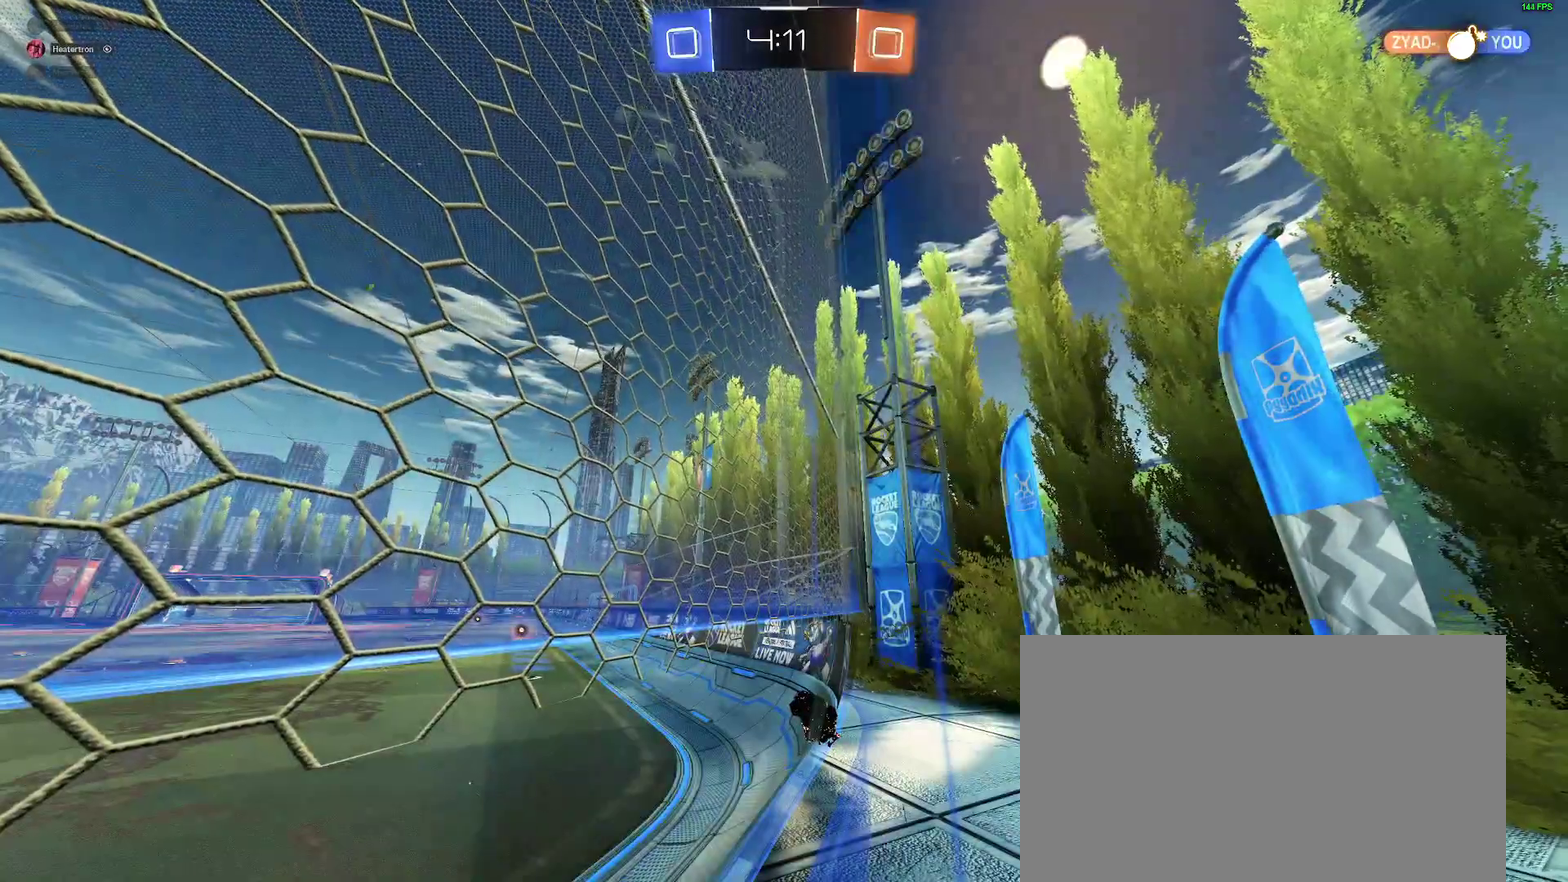
{"buttons": ["R2"], "left_stick": "center", "right_stick": "center", "events": []}
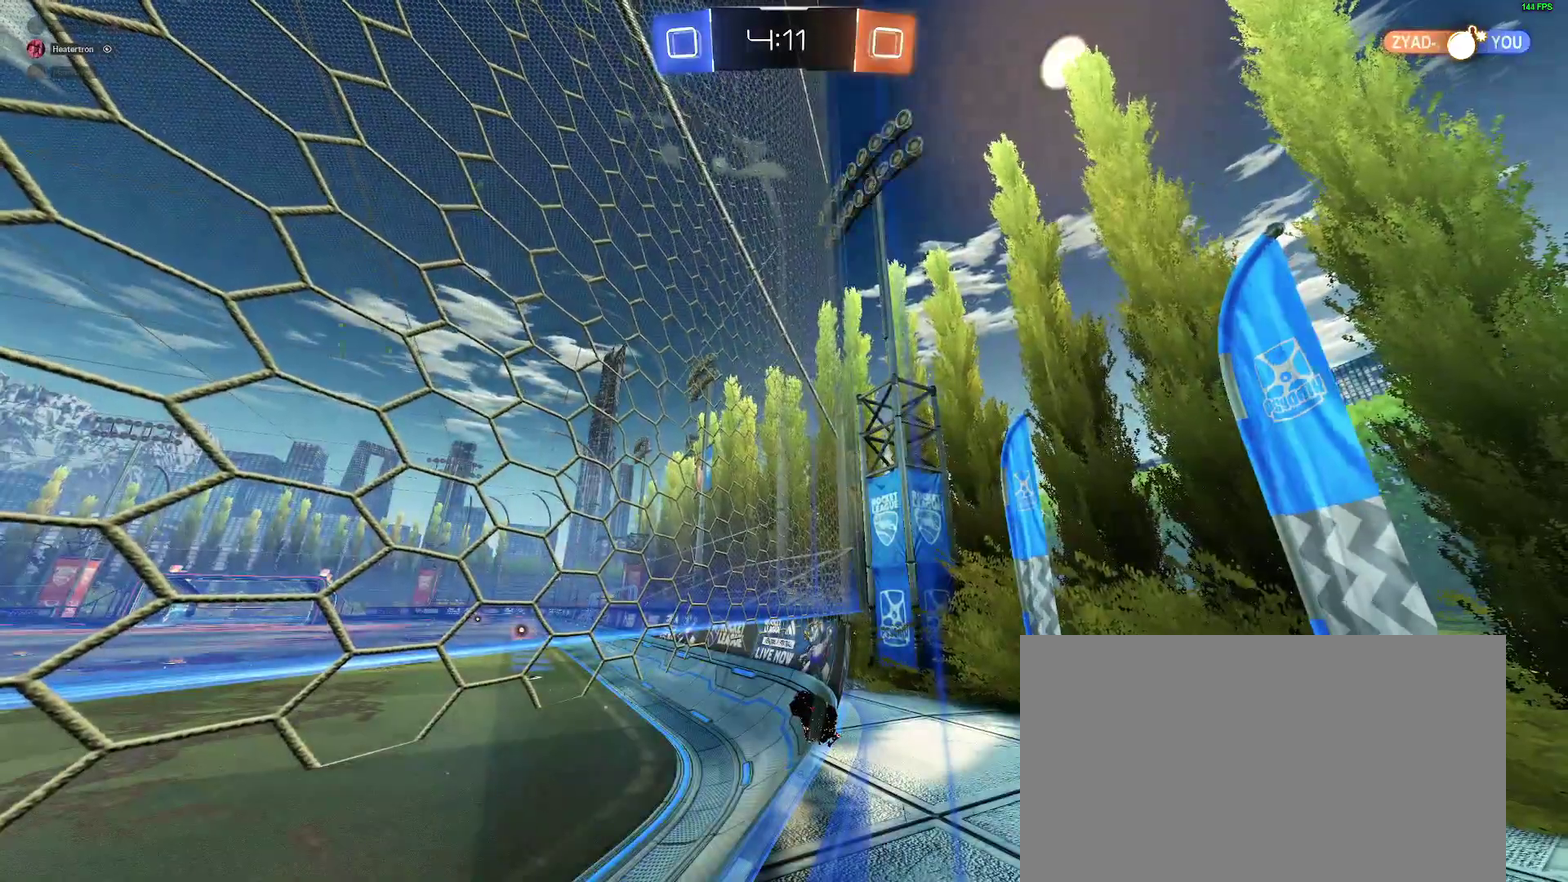
{"buttons": ["R2"], "left_stick": "down-left", "right_stick": "center", "events": [[150, "left_stick", "right"], [200, "left_stick", "center"], [467, "left_stick", "down-left"]]}
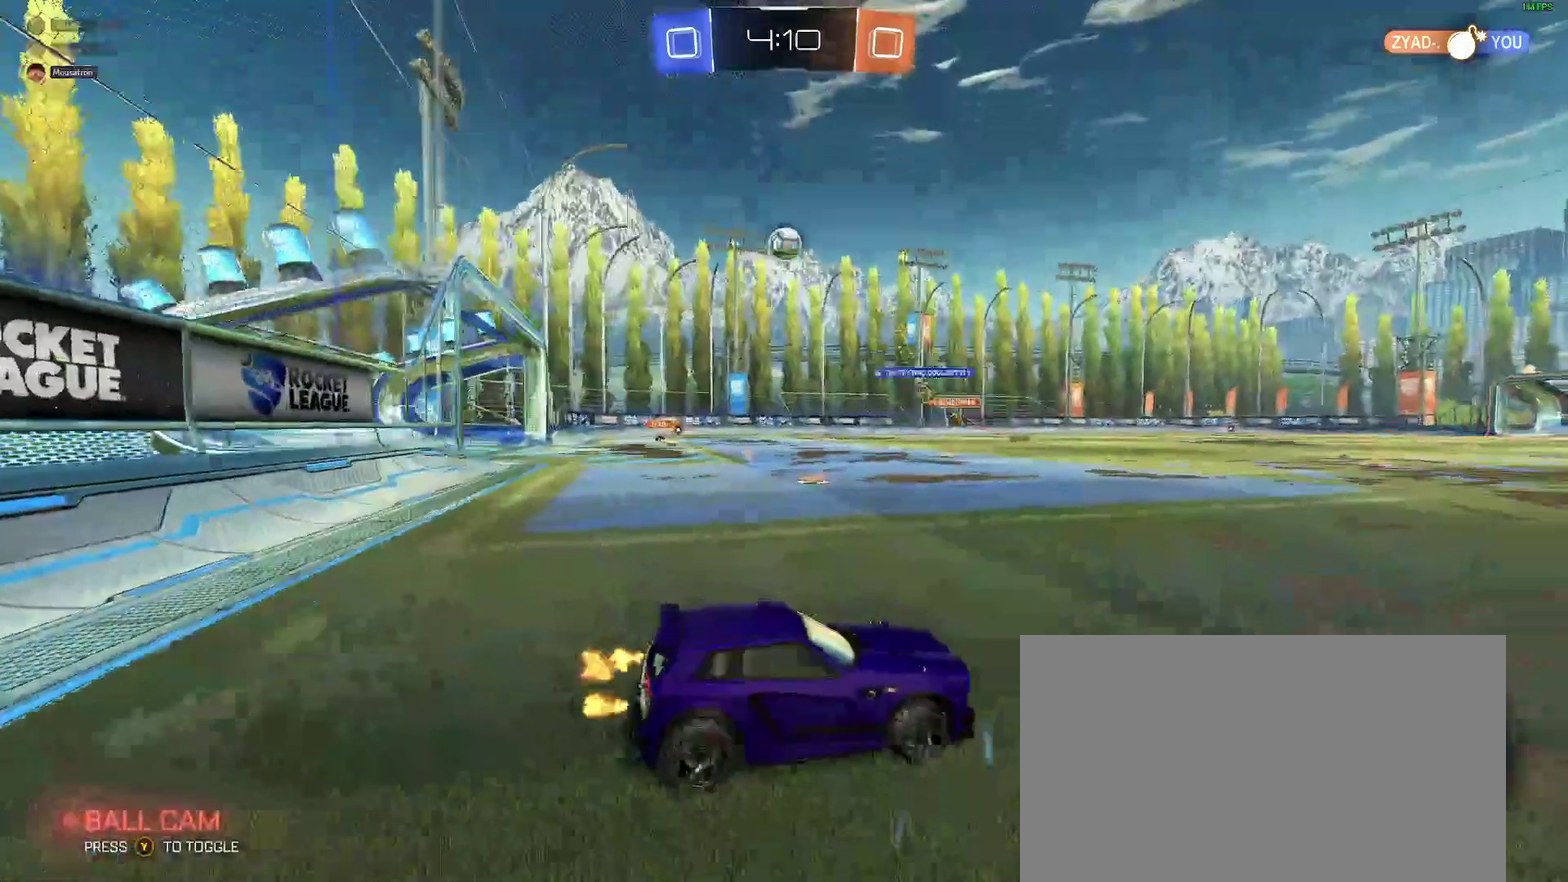
{"buttons": ["B", "R2"], "left_stick": "down-left", "right_stick": "center", "events": [[383, "B", "down"]]}
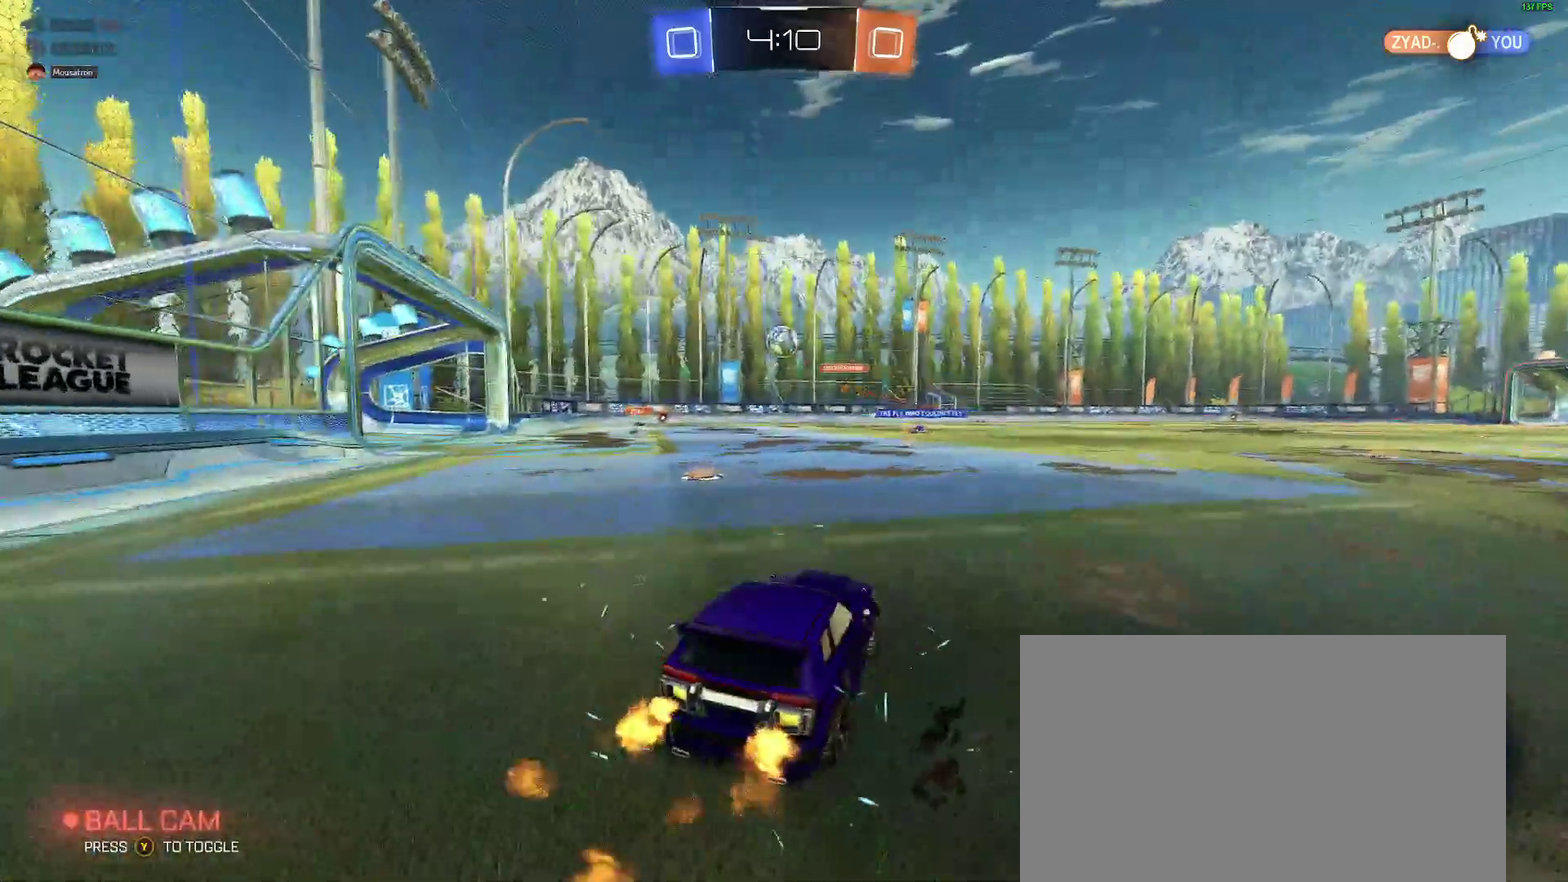
{"buttons": ["R2"], "left_stick": "center", "right_stick": "center", "events": [[267, "left_stick", "center"], [483, "B", "up"]]}
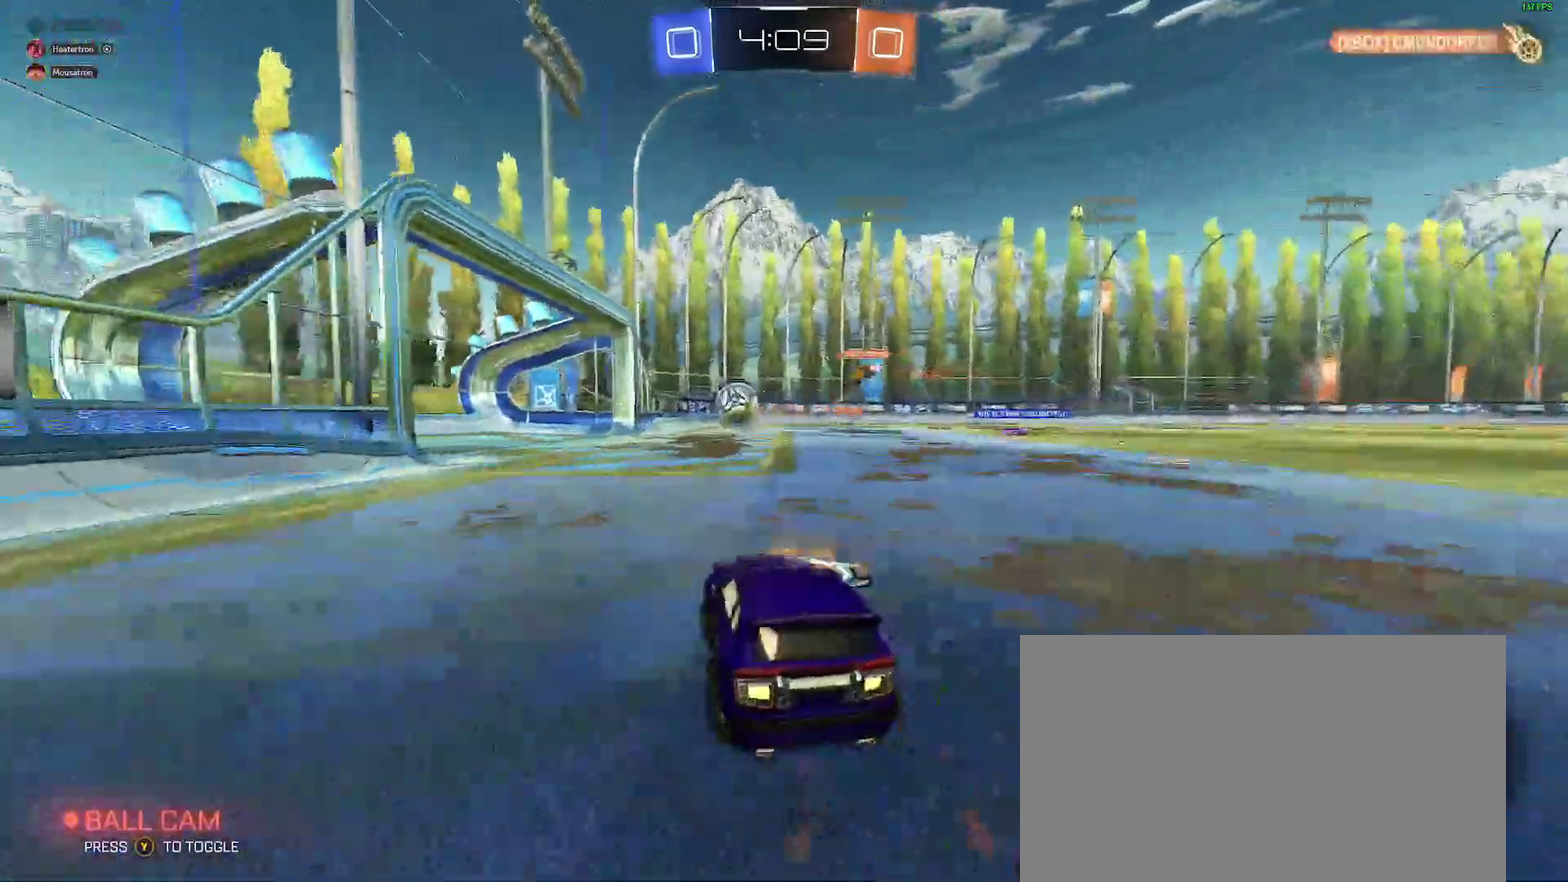
{"buttons": ["Y"], "left_stick": "left", "right_stick": "center"}
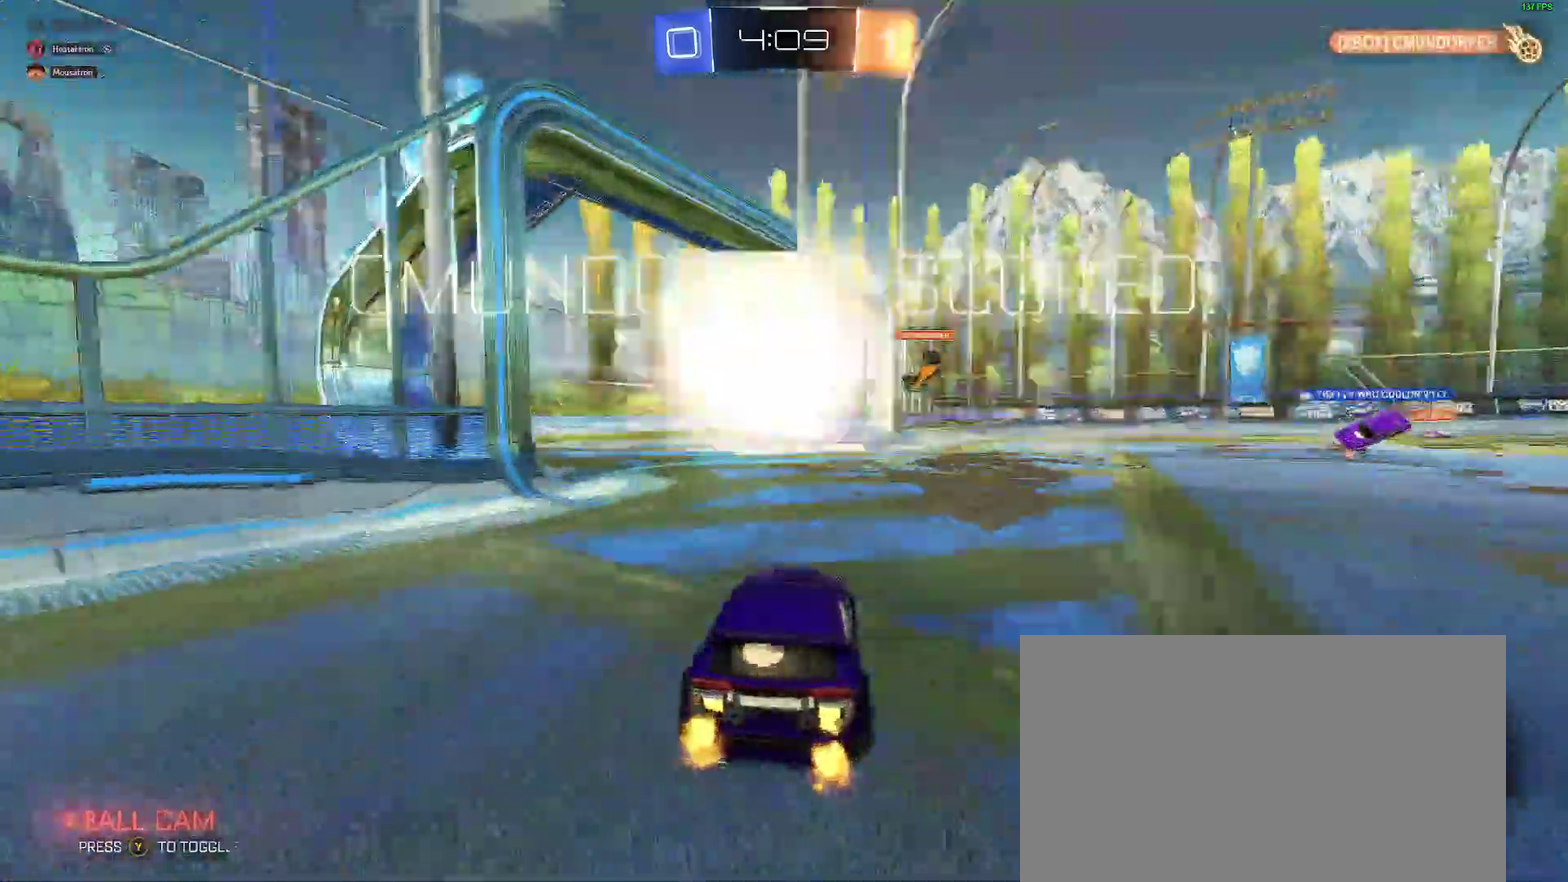
{"buttons": [], "left_stick": "left", "right_stick": "center"}